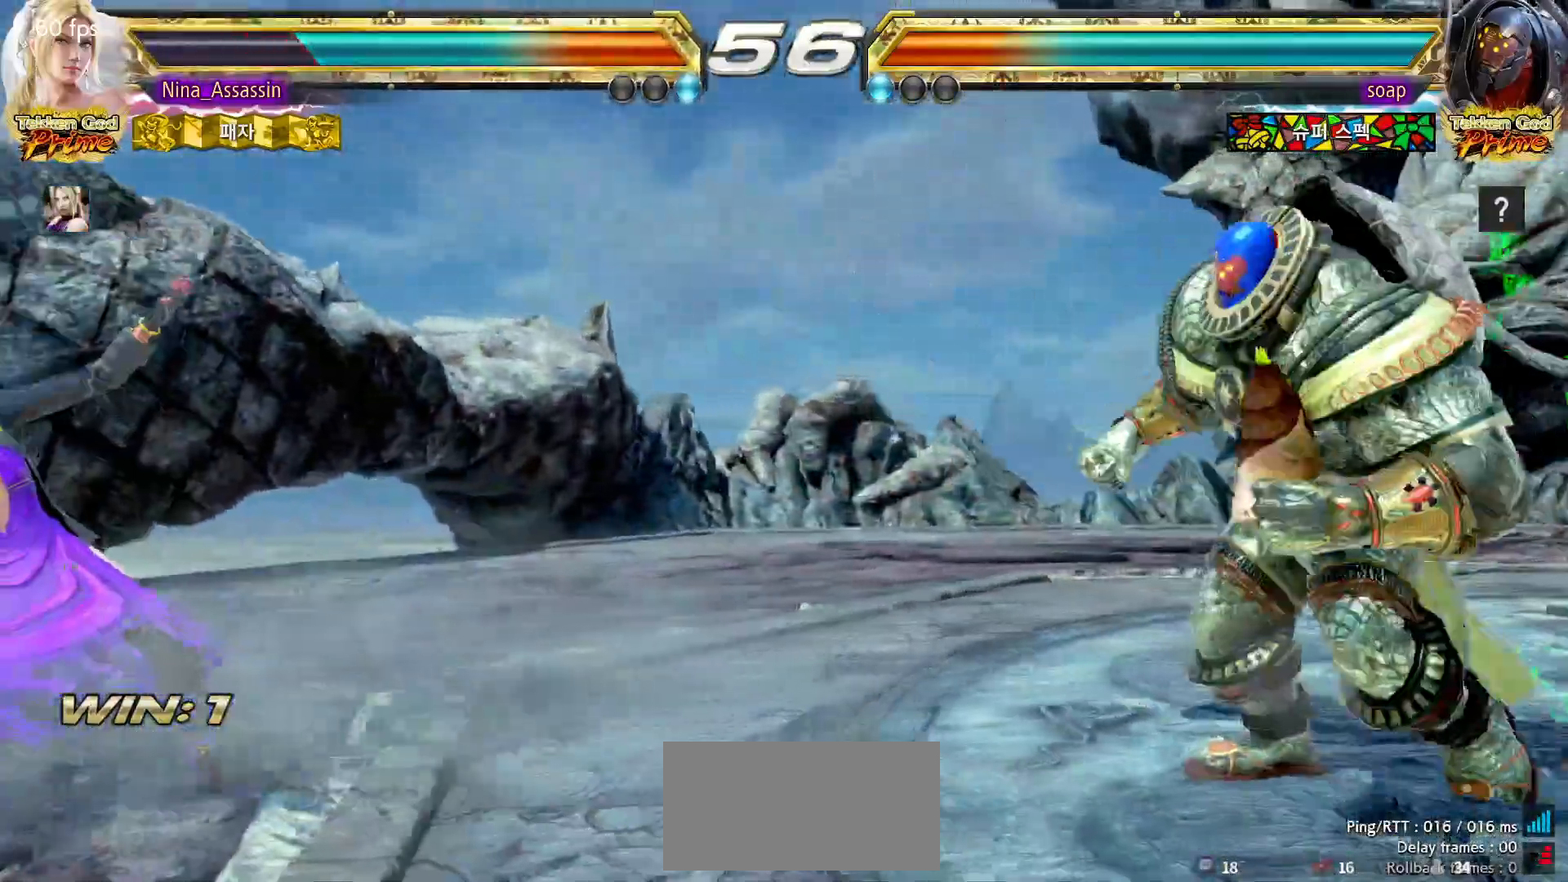
Gameplay with a controller (arcade stick); each line is a JSON object with the inputs held at the frame after it (dt_ms = milliseconds from this image to that frame). "events" lists button and stick changes between this image and that frame as [ms after this image, input, new state], when the widget could be followed in between. Not read: L3 R3.
{"dt_ms": 500, "buttons": [], "left_stick": "center", "events": [[83, "left_stick", "center"], [367, "left_stick", "left"], [450, "left_stick", "center"]]}
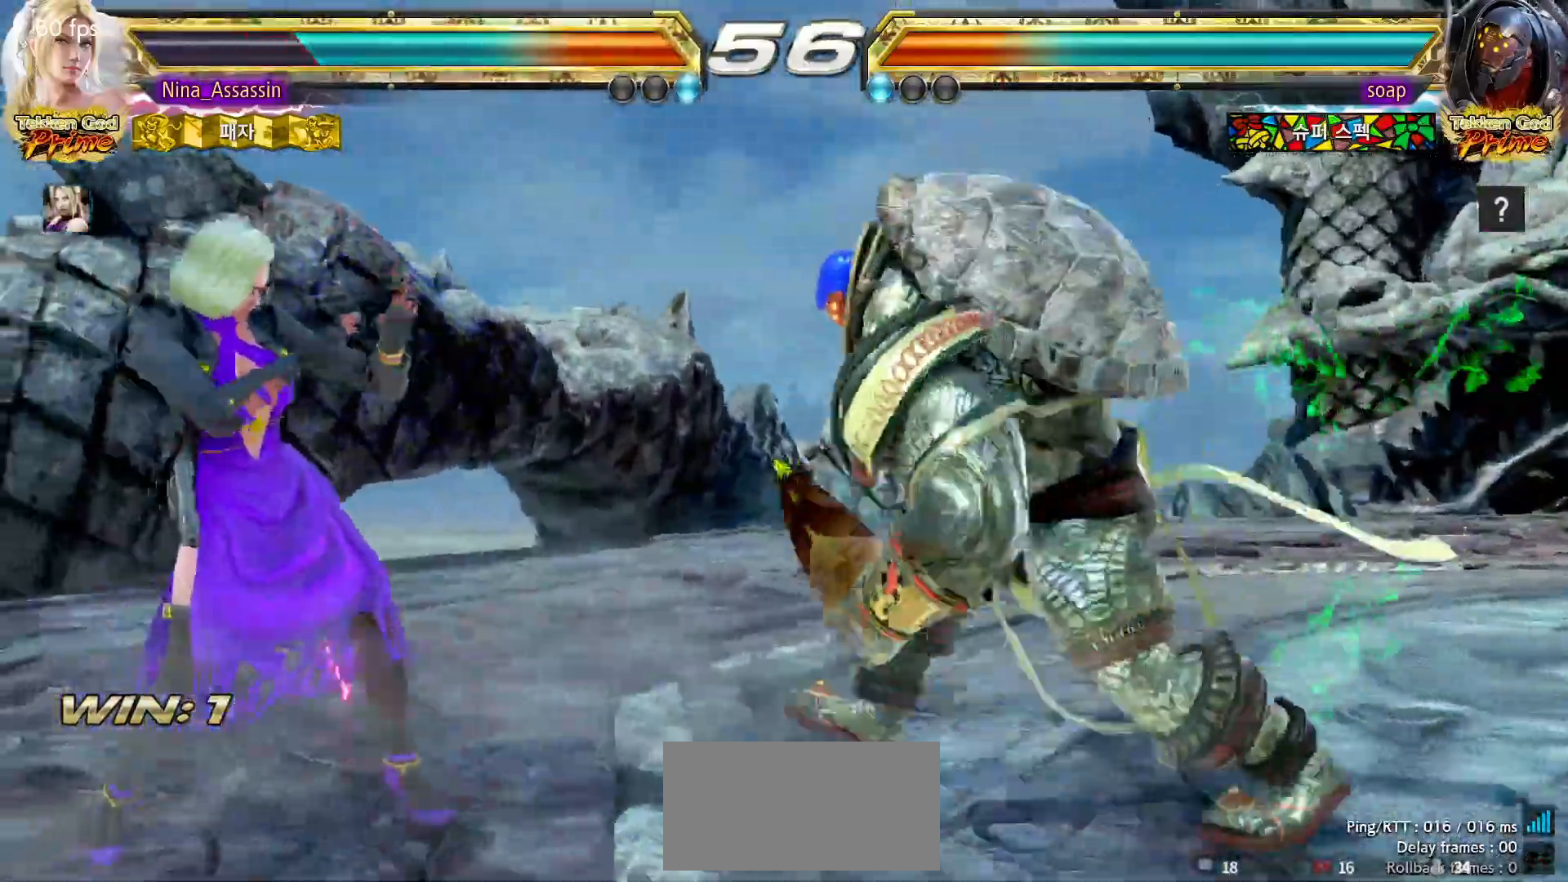
{"dt_ms": 500, "buttons": [], "left_stick": "left", "events": [[33, "left_stick", "left"], [100, "left_stick", "center"], [183, "left_stick", "left"]]}
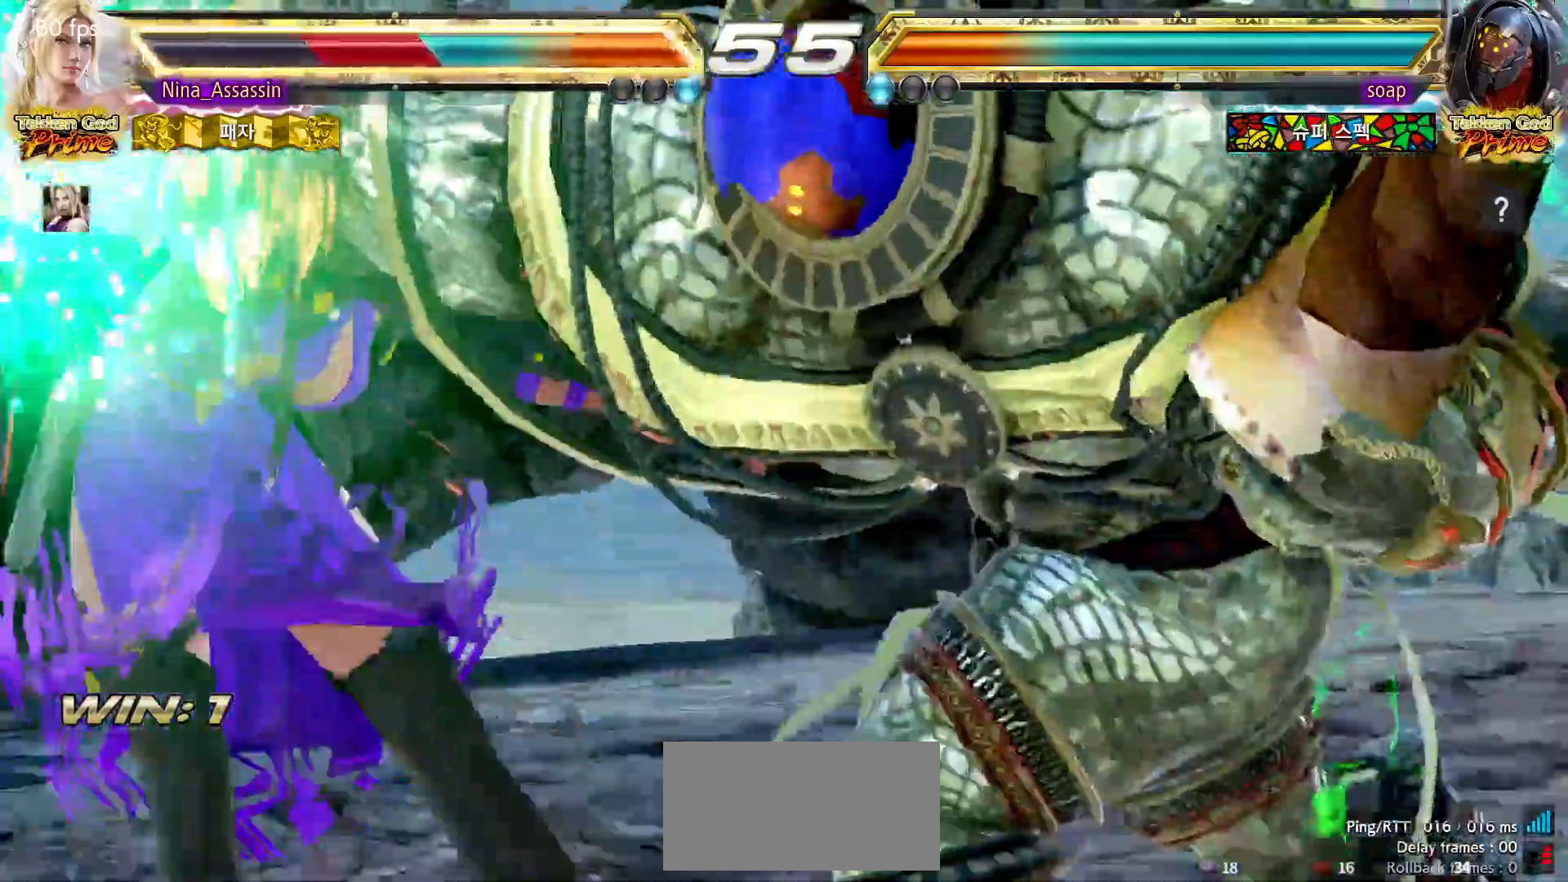
{"dt_ms": 500, "buttons": [], "left_stick": "center", "events": [[67, "left_stick", "center"]]}
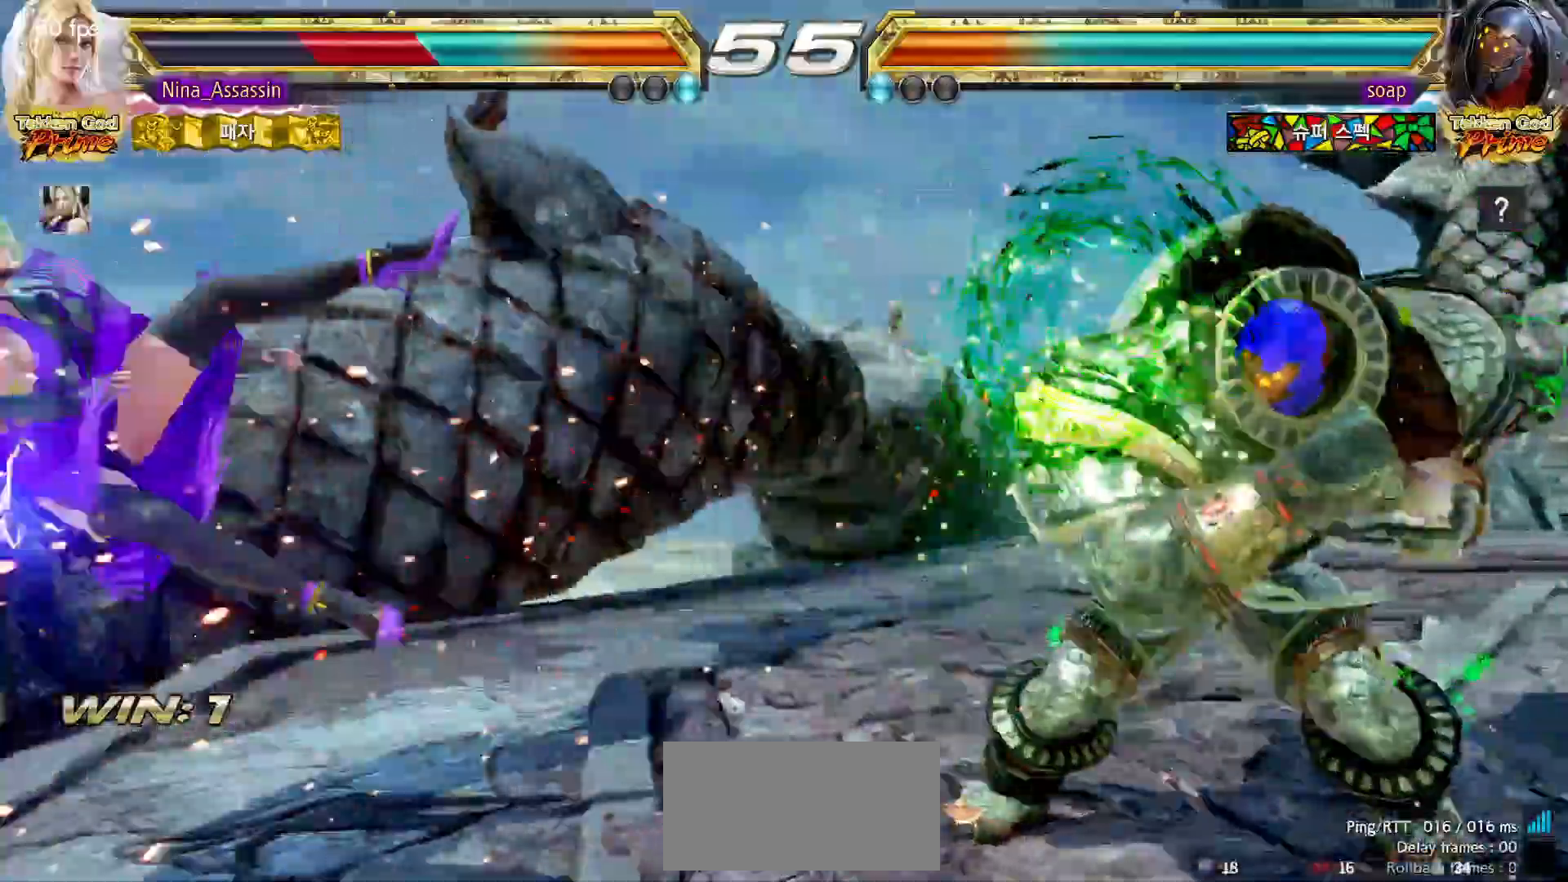
{"dt_ms": 500, "buttons": [], "left_stick": "center", "events": [[300, "CIRCLE", "down"], [367, "CIRCLE", "up"], [450, "CIRCLE", "down"], [500, "CIRCLE", "up"]]}
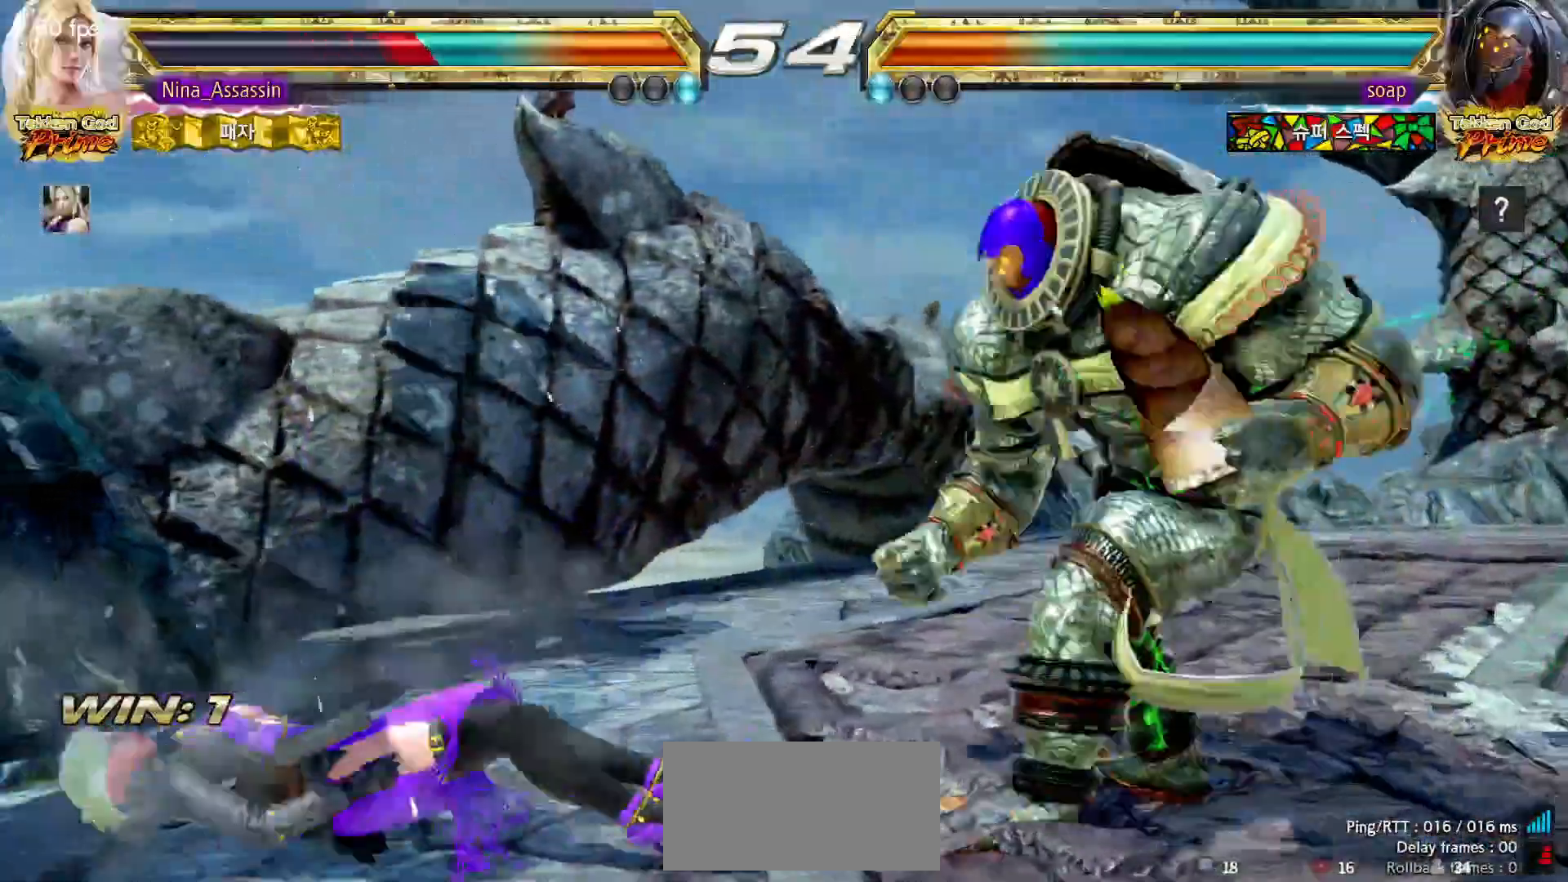
{"dt_ms": 500, "buttons": [], "left_stick": "left", "events": [[67, "CIRCLE", "down"], [117, "CIRCLE", "up"], [167, "CIRCLE", "down"], [250, "CIRCLE", "up"], [400, "left_stick", "left"]]}
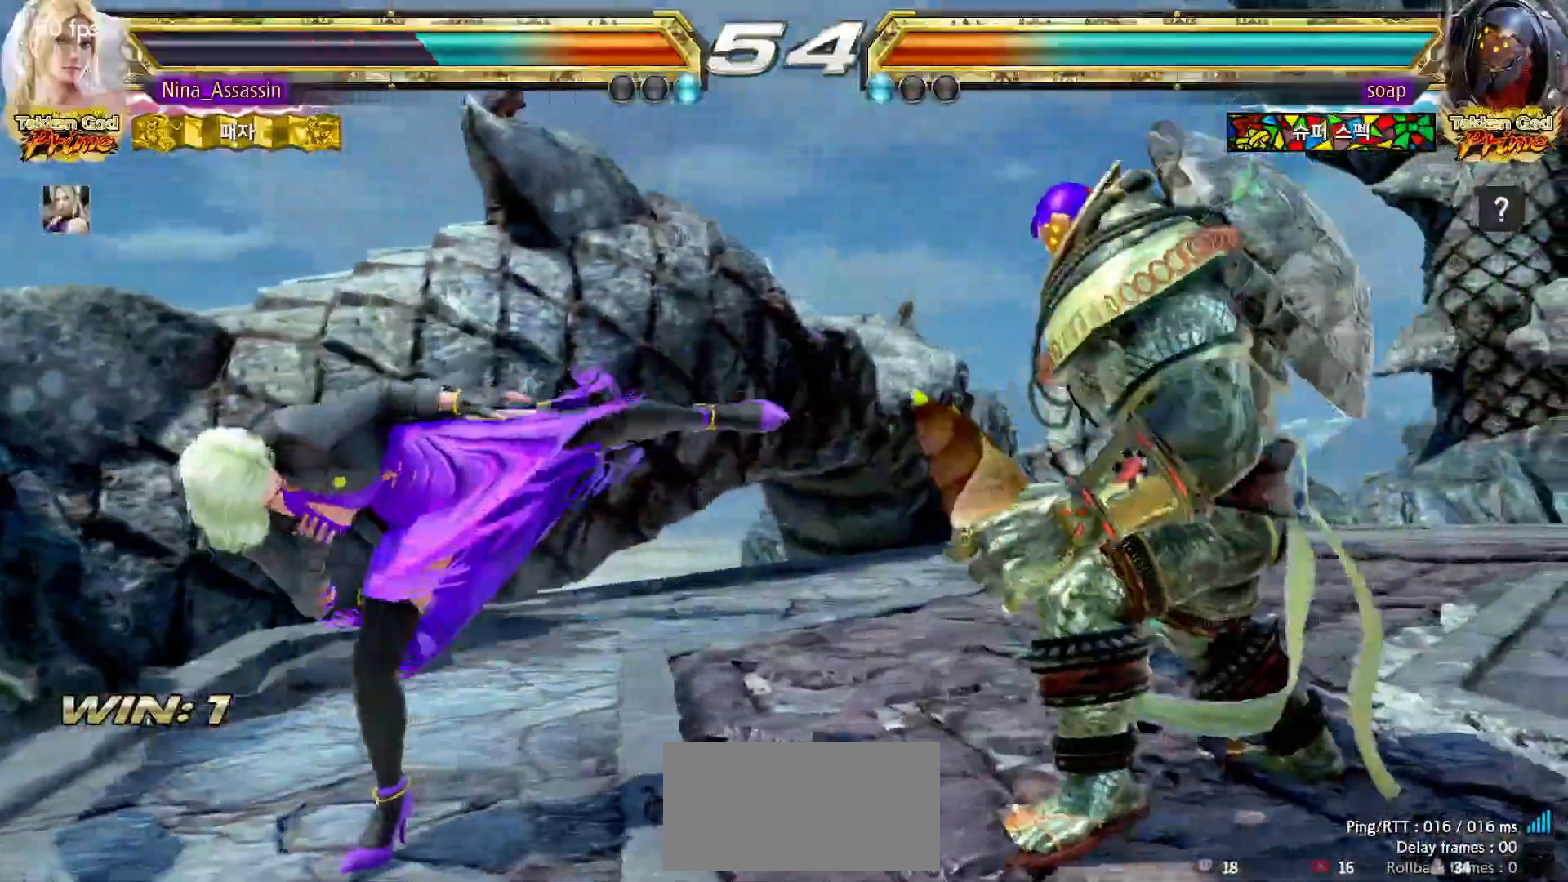
{"dt_ms": 1000, "buttons": ["SQUARE"], "left_stick": "center"}
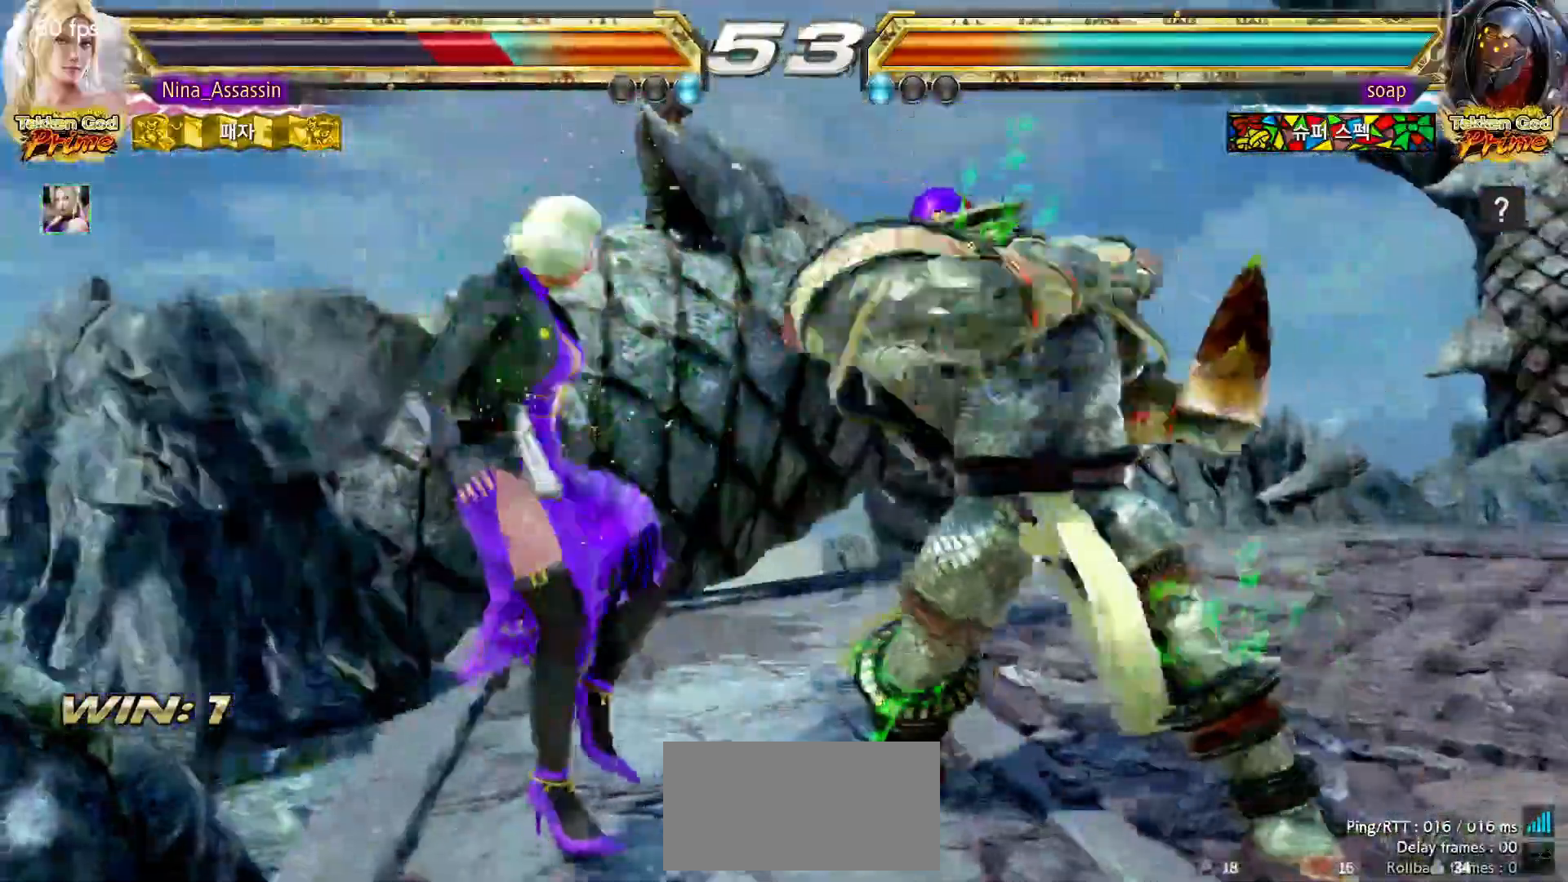
{"dt_ms": 500, "buttons": [], "left_stick": "center", "events": [[17, "SQUARE", "up"], [33, "TRIANGLE", "down"], [100, "TRIANGLE", "up"], [117, "SQUARE", "down"], [167, "SQUARE", "up"], [200, "TRIANGLE", "down"], [267, "TRIANGLE", "up"], [283, "SQUARE", "down"], [333, "SQUARE", "up"], [367, "TRIANGLE", "down"], [433, "TRIANGLE", "up"], [450, "SQUARE", "down"], [500, "SQUARE", "up"]]}
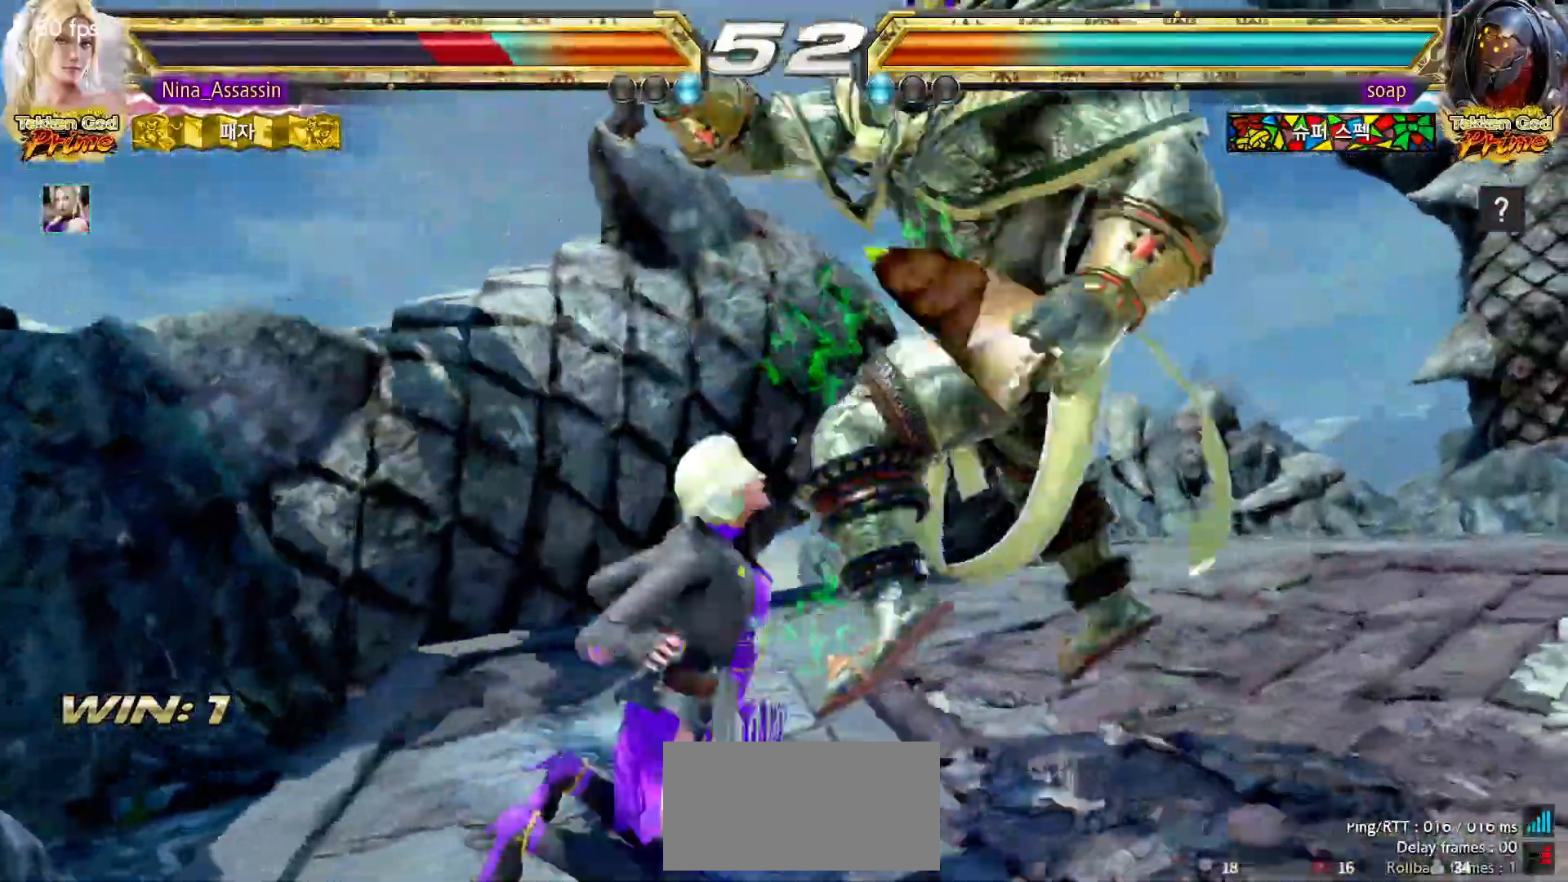
{"dt_ms": 500, "buttons": ["SQUARE"], "left_stick": "center", "events": [[50, "TRIANGLE", "down"], [100, "TRIANGLE", "up"], [133, "SQUARE", "down"], [183, "SQUARE", "up"], [217, "TRIANGLE", "down"], [267, "TRIANGLE", "up"], [283, "SQUARE", "down"], [350, "SQUARE", "up"], [383, "TRIANGLE", "down"], [433, "TRIANGLE", "up"], [450, "SQUARE", "down"]]}
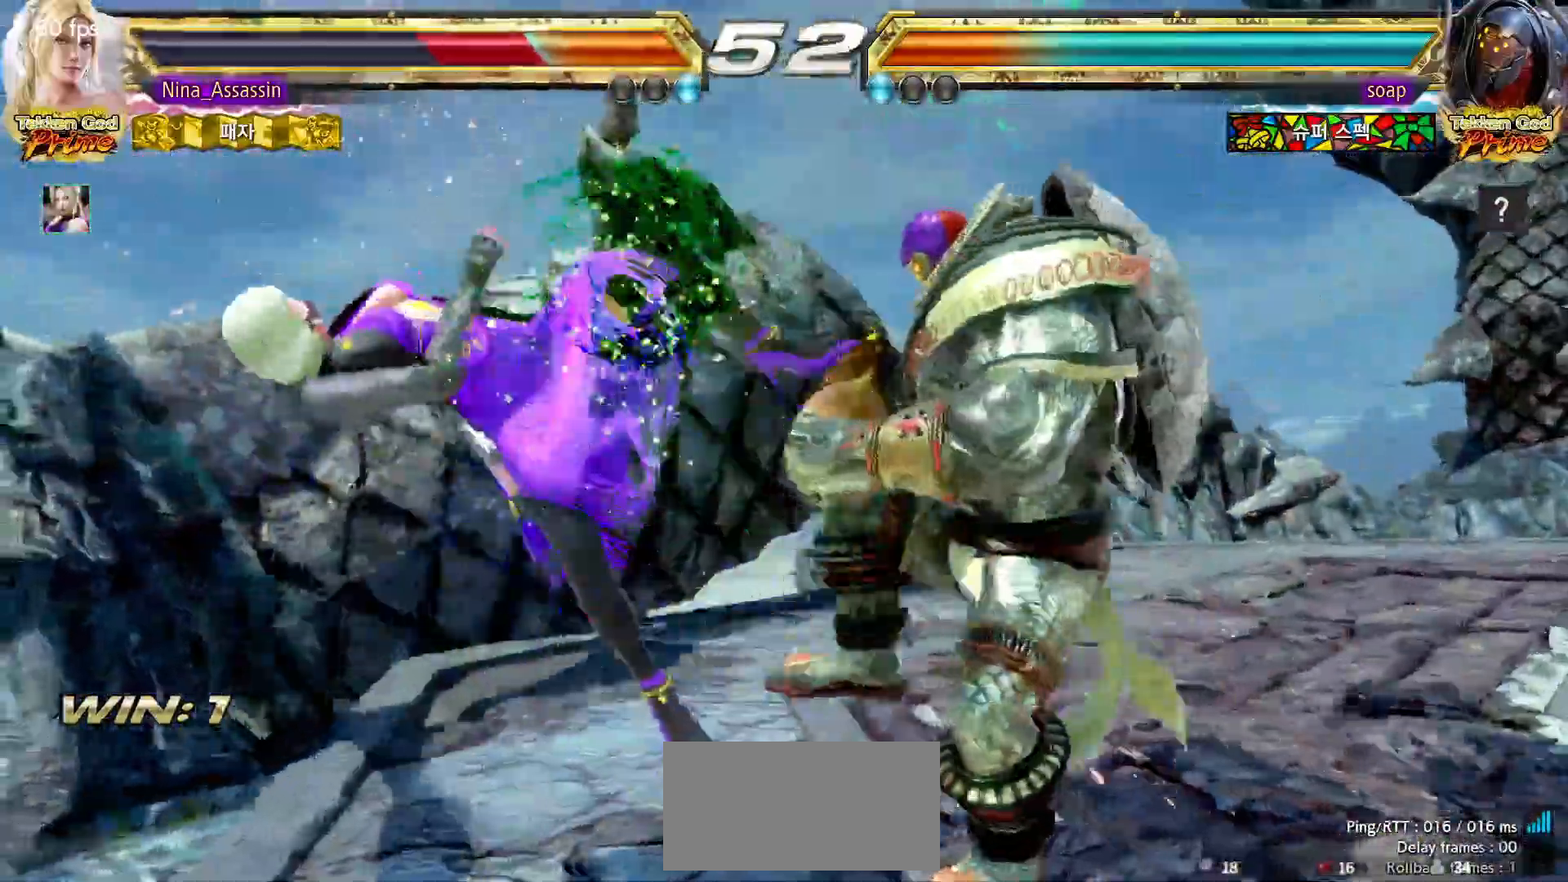
{"dt_ms": 500, "buttons": ["SQUARE"], "left_stick": "center", "events": [[17, "SQUARE", "up"], [50, "TRIANGLE", "down"], [117, "TRIANGLE", "up"], [133, "SQUARE", "down"], [200, "SQUARE", "up"], [233, "TRIANGLE", "down"], [283, "TRIANGLE", "up"], [317, "SQUARE", "down"], [383, "SQUARE", "up"], [417, "TRIANGLE", "down"], [450, "TRIANGLE", "up"], [500, "SQUARE", "down"]]}
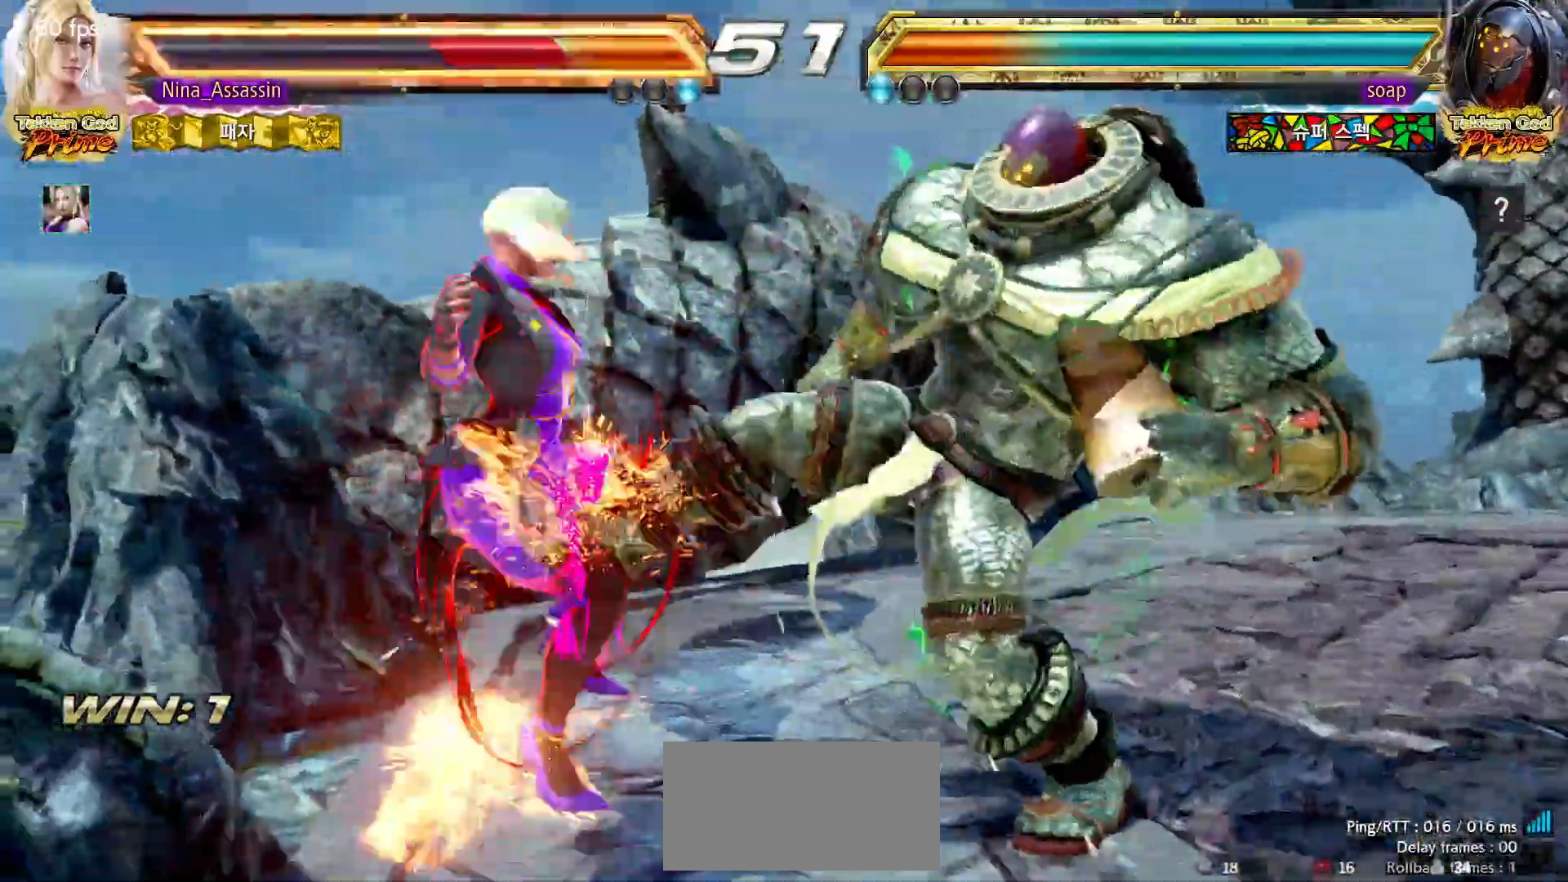
{"dt_ms": 500, "buttons": ["CIRCLE"], "left_stick": "center", "events": [[50, "SQUARE", "up"], [83, "TRIANGLE", "down"], [133, "TRIANGLE", "up"], [150, "SQUARE", "down"], [217, "SQUARE", "up"], [467, "CIRCLE", "down"]]}
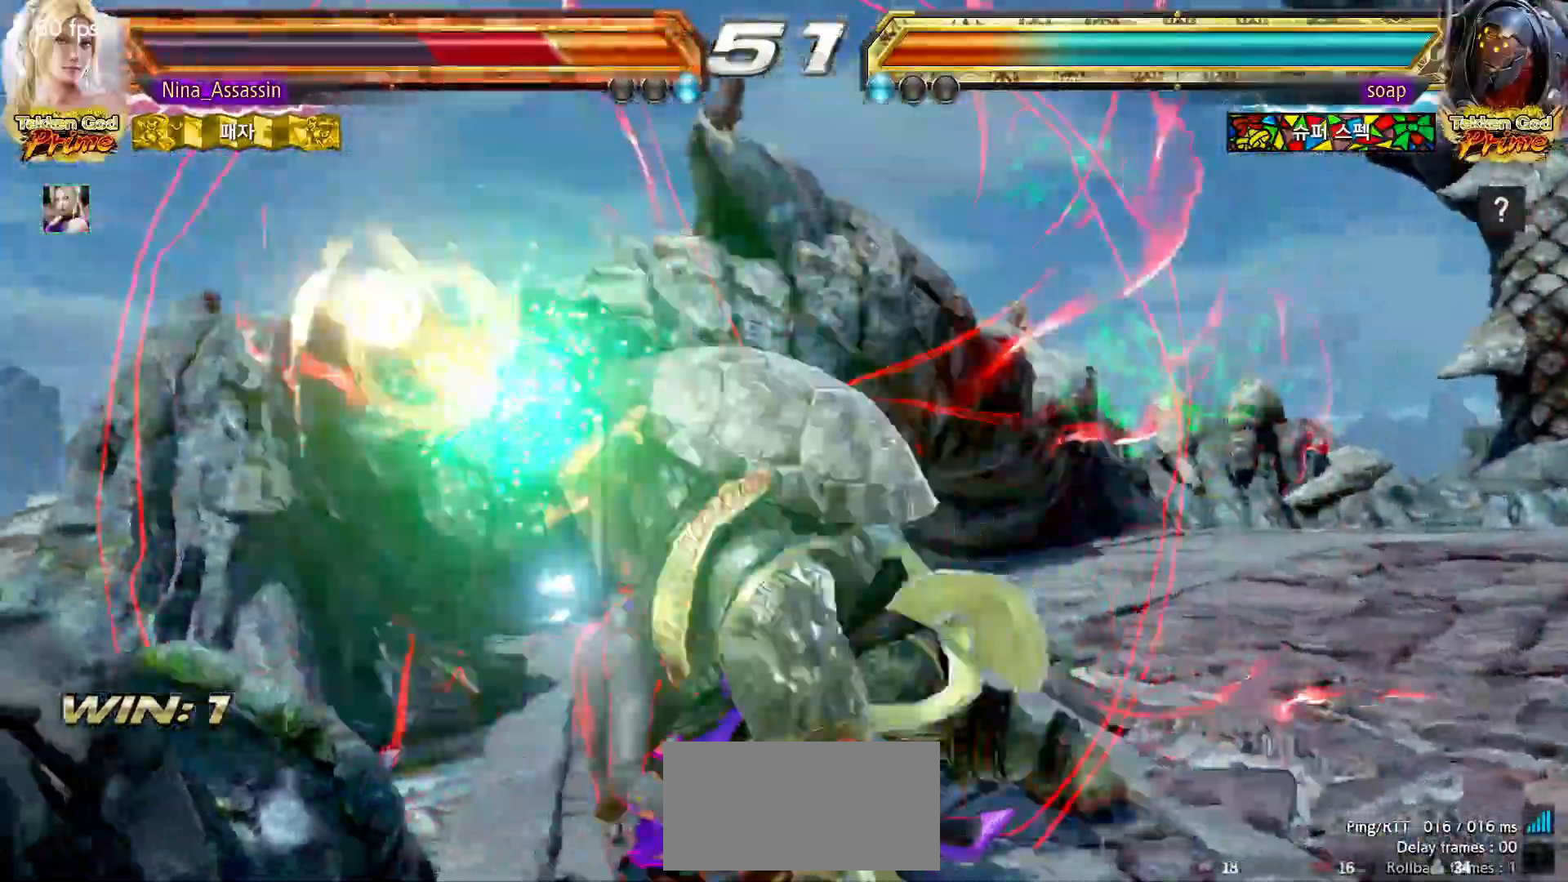
{"dt_ms": 500, "buttons": ["CROSS"], "left_stick": "center", "events": [[17, "CIRCLE", "up"], [33, "CROSS", "down"], [100, "CROSS", "up"], [133, "CIRCLE", "down"], [183, "CIRCLE", "up"], [217, "CROSS", "down"], [267, "CROSS", "up"], [283, "CIRCLE", "down"], [333, "CIRCLE", "up"], [367, "CROSS", "down"], [400, "CIRCLE", "down"], [400, "CROSS", "up"], [483, "CIRCLE", "up"], [483, "CROSS", "down"]]}
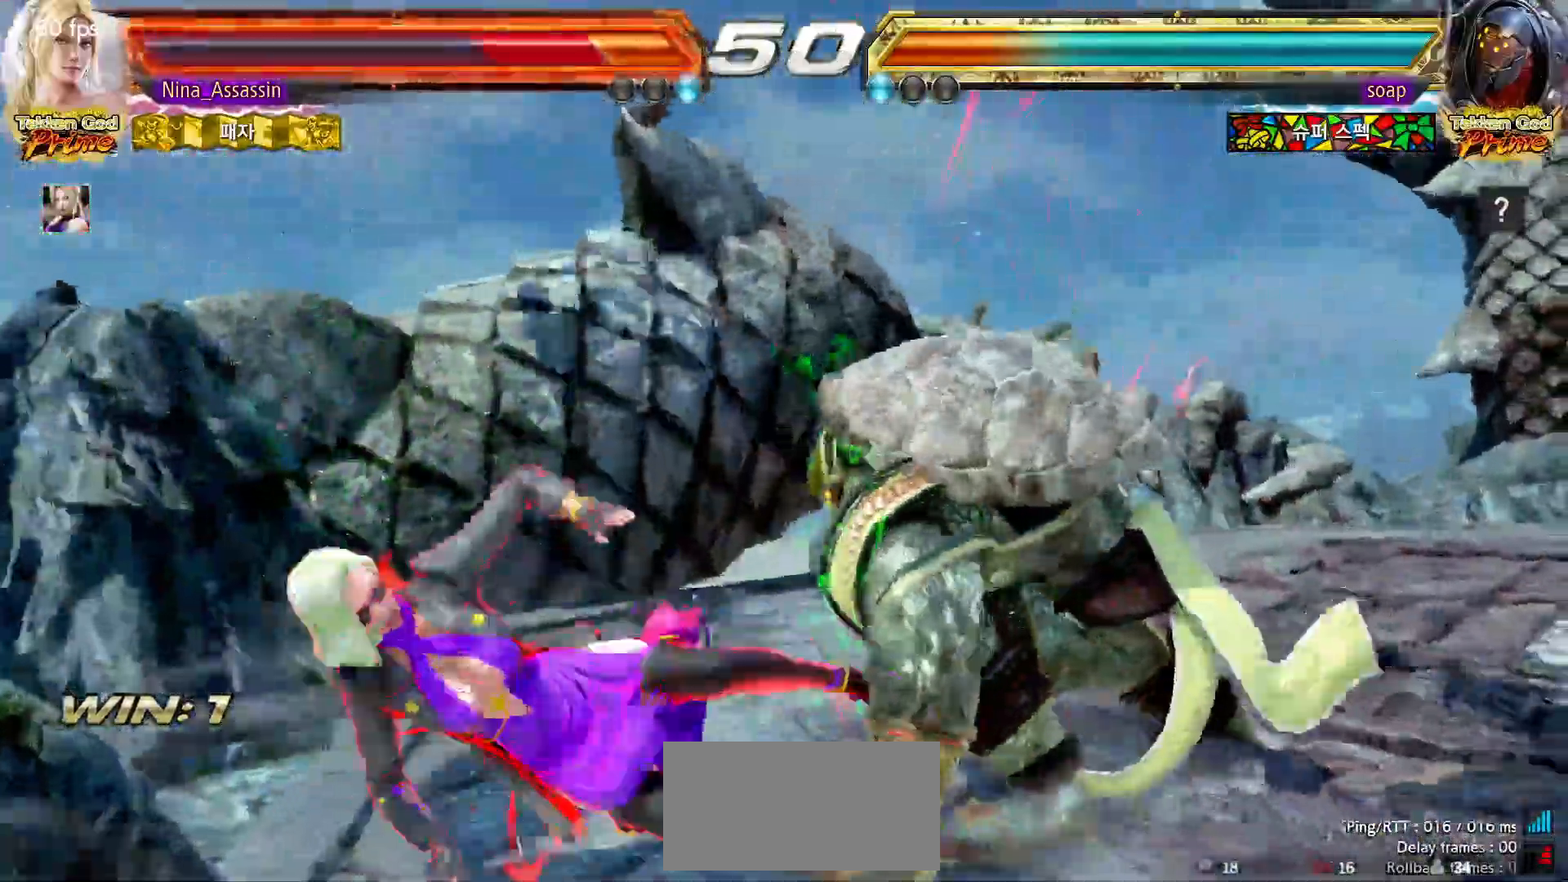
{"dt_ms": 500, "buttons": [], "left_stick": "left", "events": [[33, "CROSS", "up"], [117, "left_stick", "down-left"], [283, "left_stick", "center"], [350, "left_stick", "left"]]}
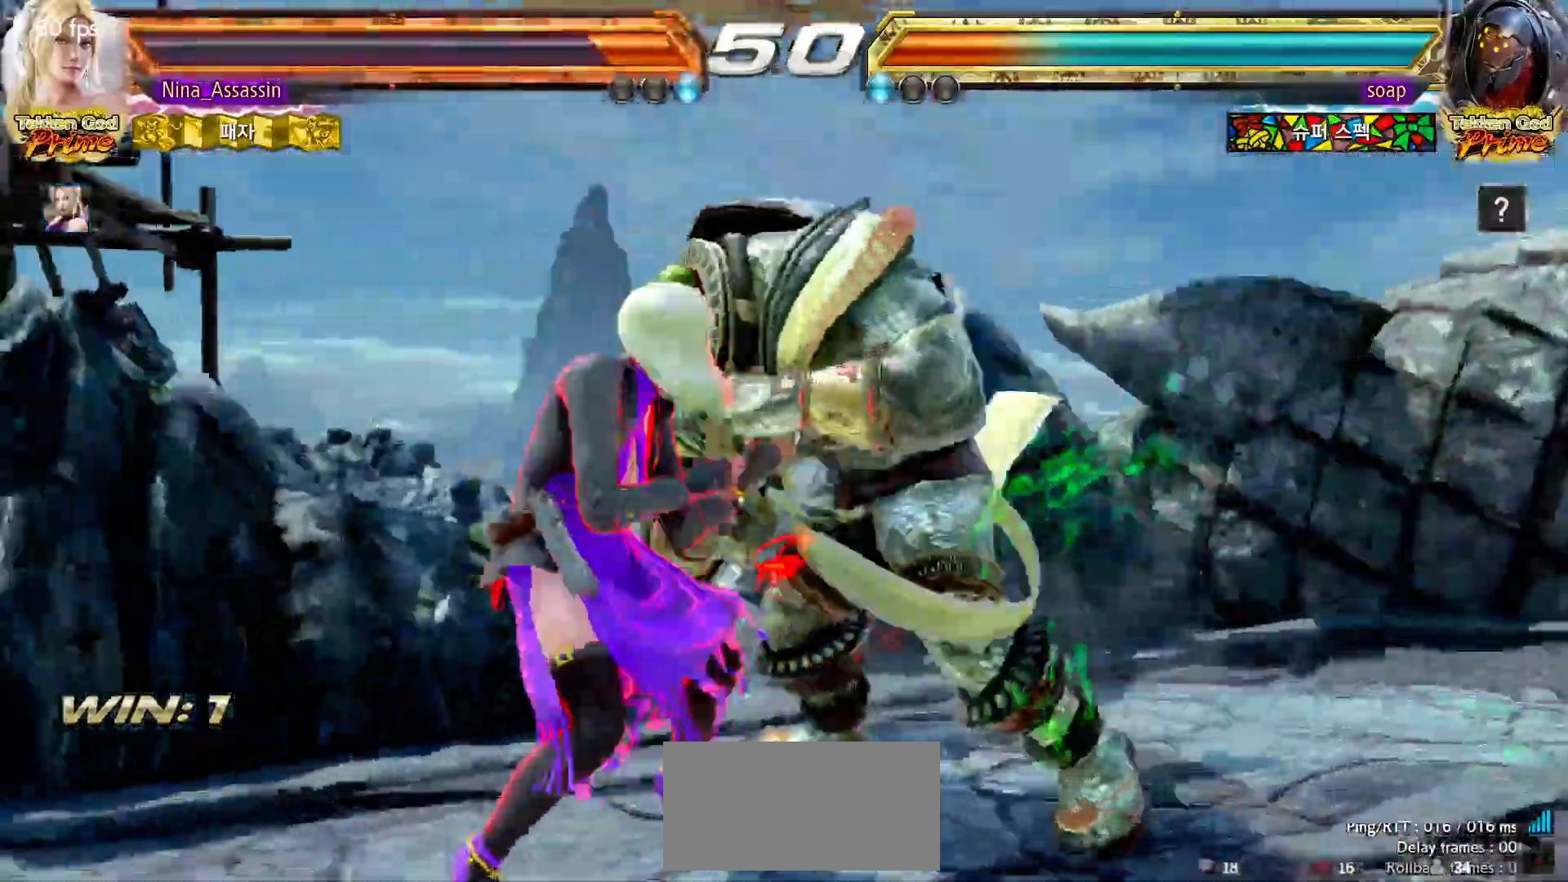
{"dt_ms": 500, "buttons": [], "left_stick": "center", "events": [[17, "left_stick", "center"], [83, "SQUARE", "down"], [83, "left_stick", "down-right"], [133, "SQUARE", "up"], [150, "left_stick", "center"], [217, "TRIANGLE", "down"], [350, "TRIANGLE", "up"]]}
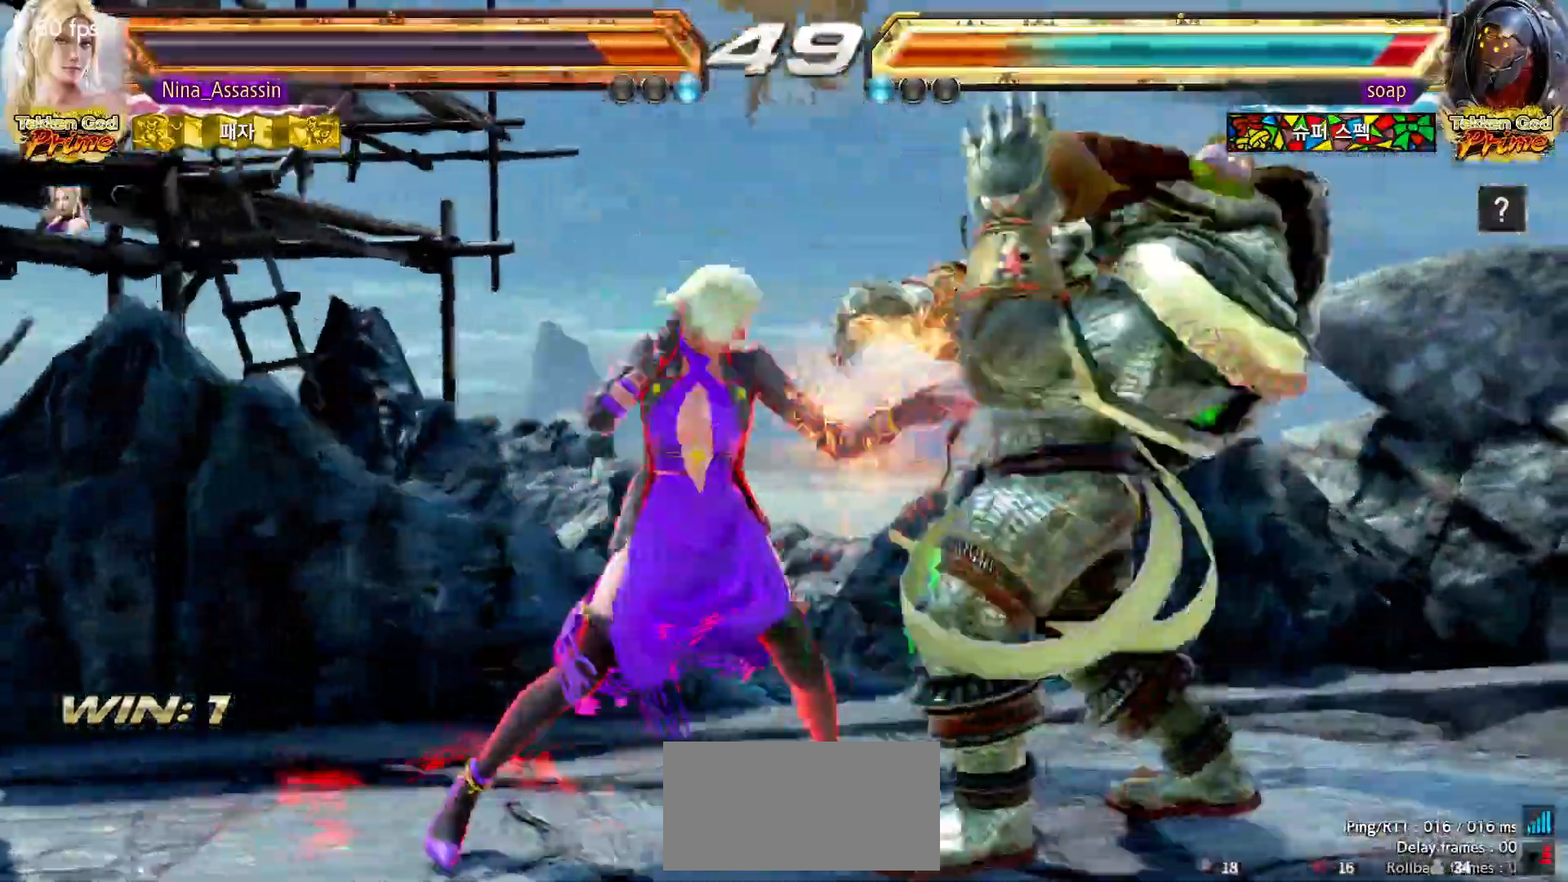
{"dt_ms": 500, "buttons": [], "left_stick": "left", "events": [[133, "left_stick", "down"], [200, "left_stick", "center"], [433, "left_stick", "left"]]}
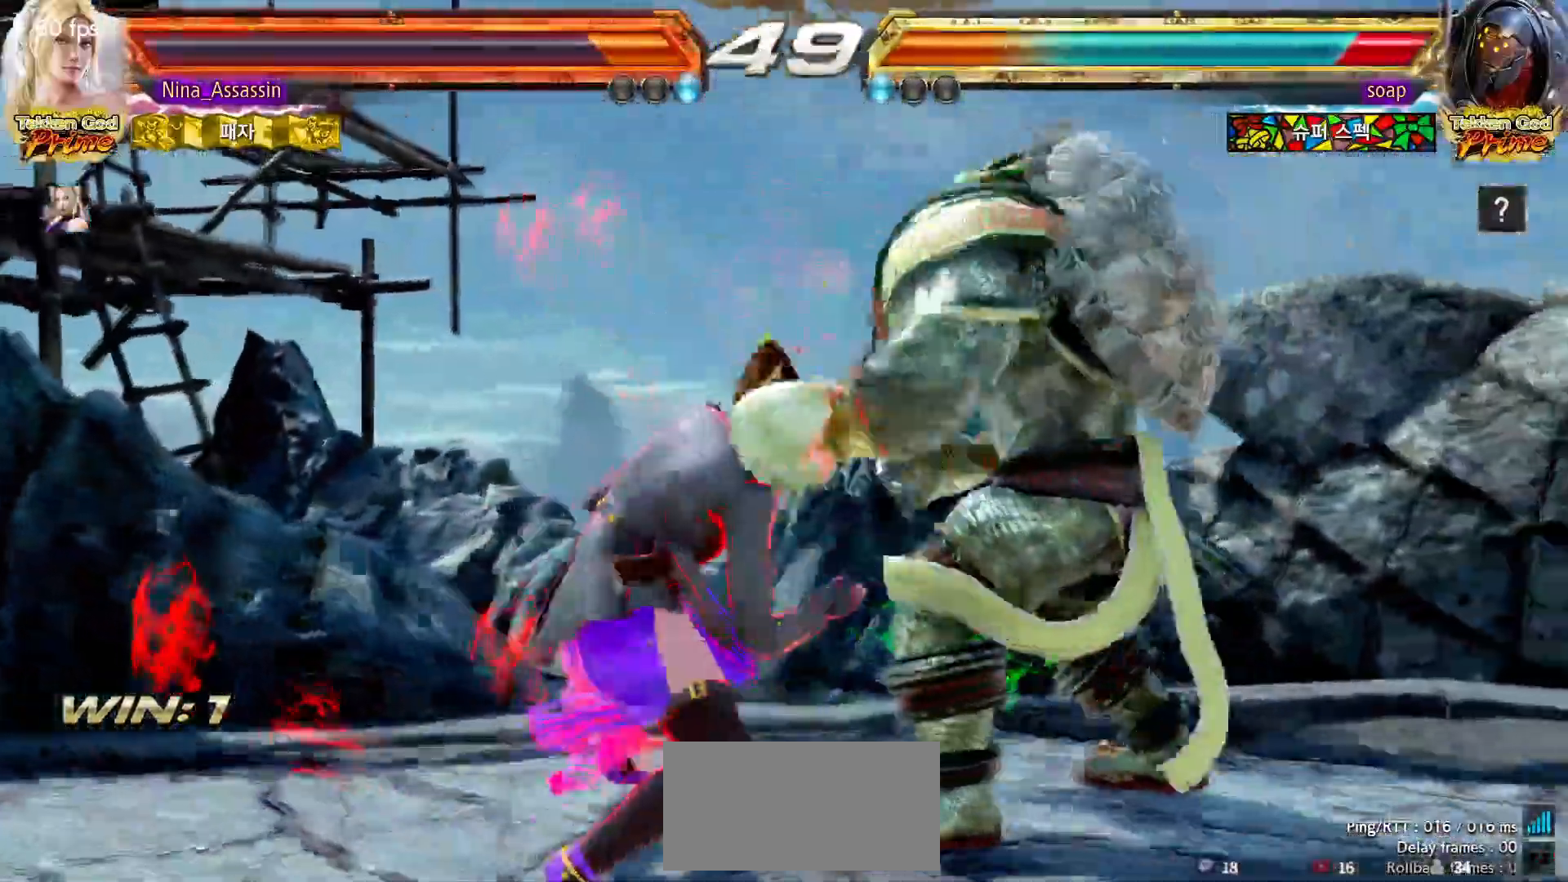
{"dt_ms": 500, "buttons": [], "left_stick": "right", "events": [[317, "left_stick", "right"], [400, "left_stick", "center"], [467, "left_stick", "right"]]}
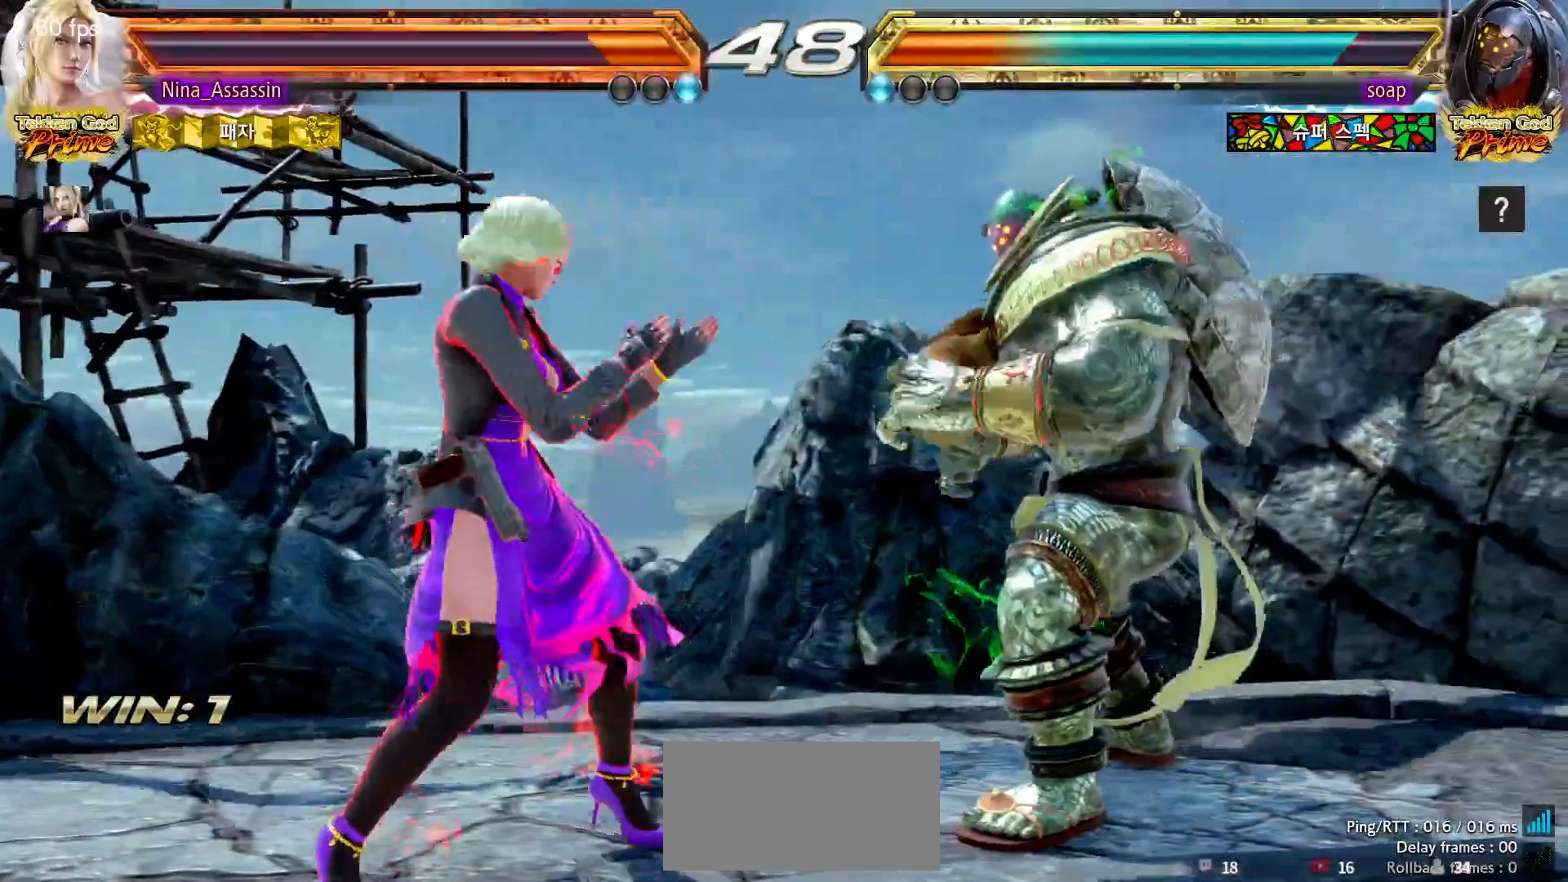
{"dt_ms": 500, "buttons": ["TRIANGLE"], "left_stick": "center", "events": [[33, "left_stick", "center"], [100, "left_stick", "down-right"], [117, "SQUARE", "down"], [217, "SQUARE", "up"], [233, "TRIANGLE", "down"], [250, "left_stick", "center"]]}
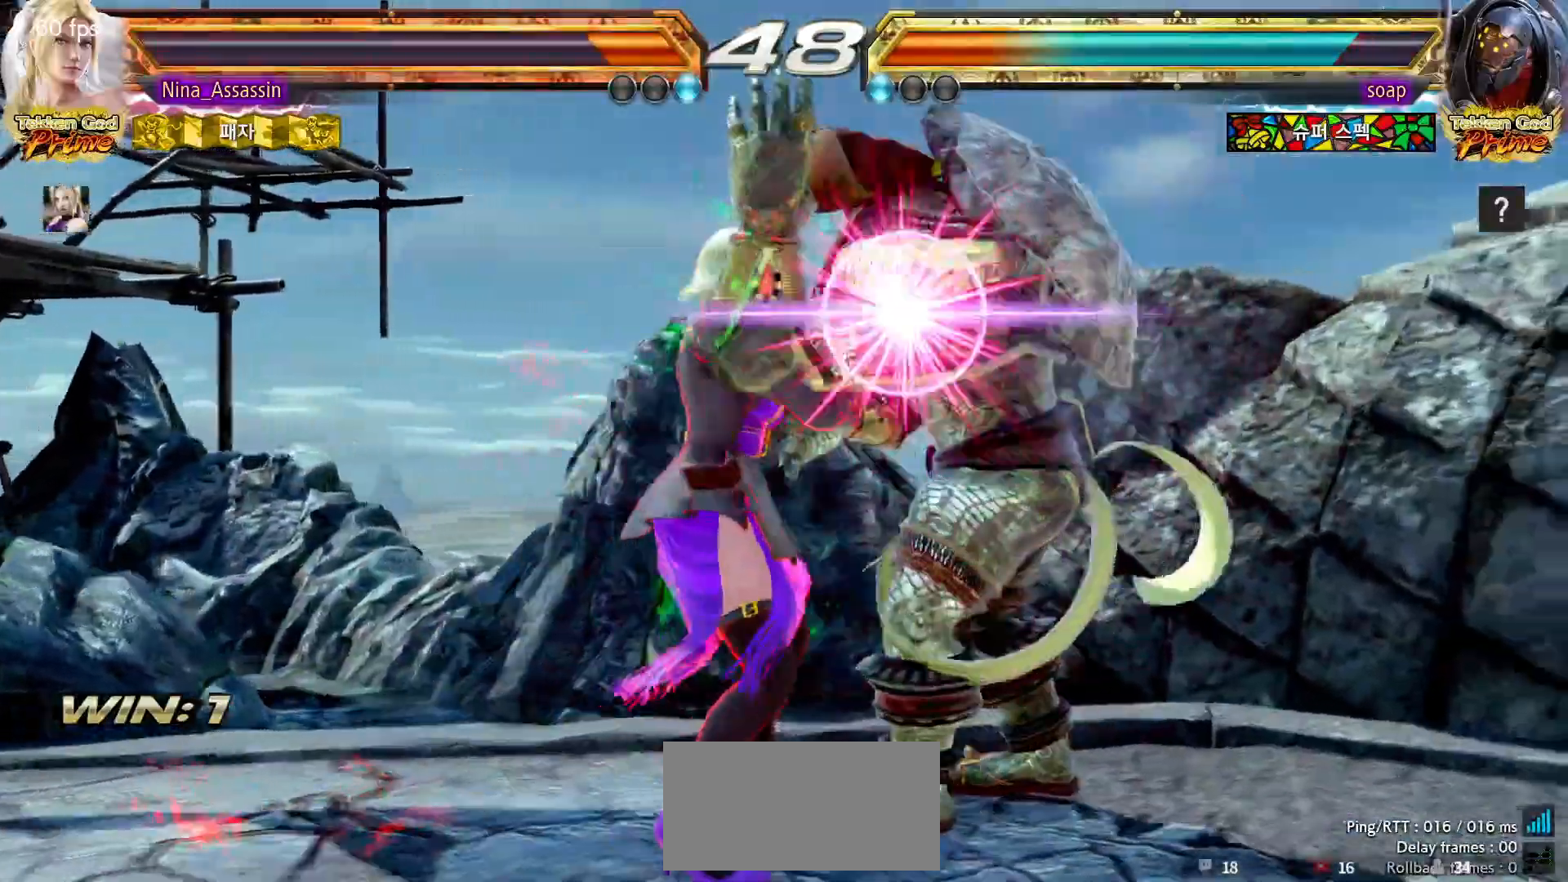
{"dt_ms": 500, "buttons": [], "left_stick": "center", "events": [[67, "TRIANGLE", "up"]]}
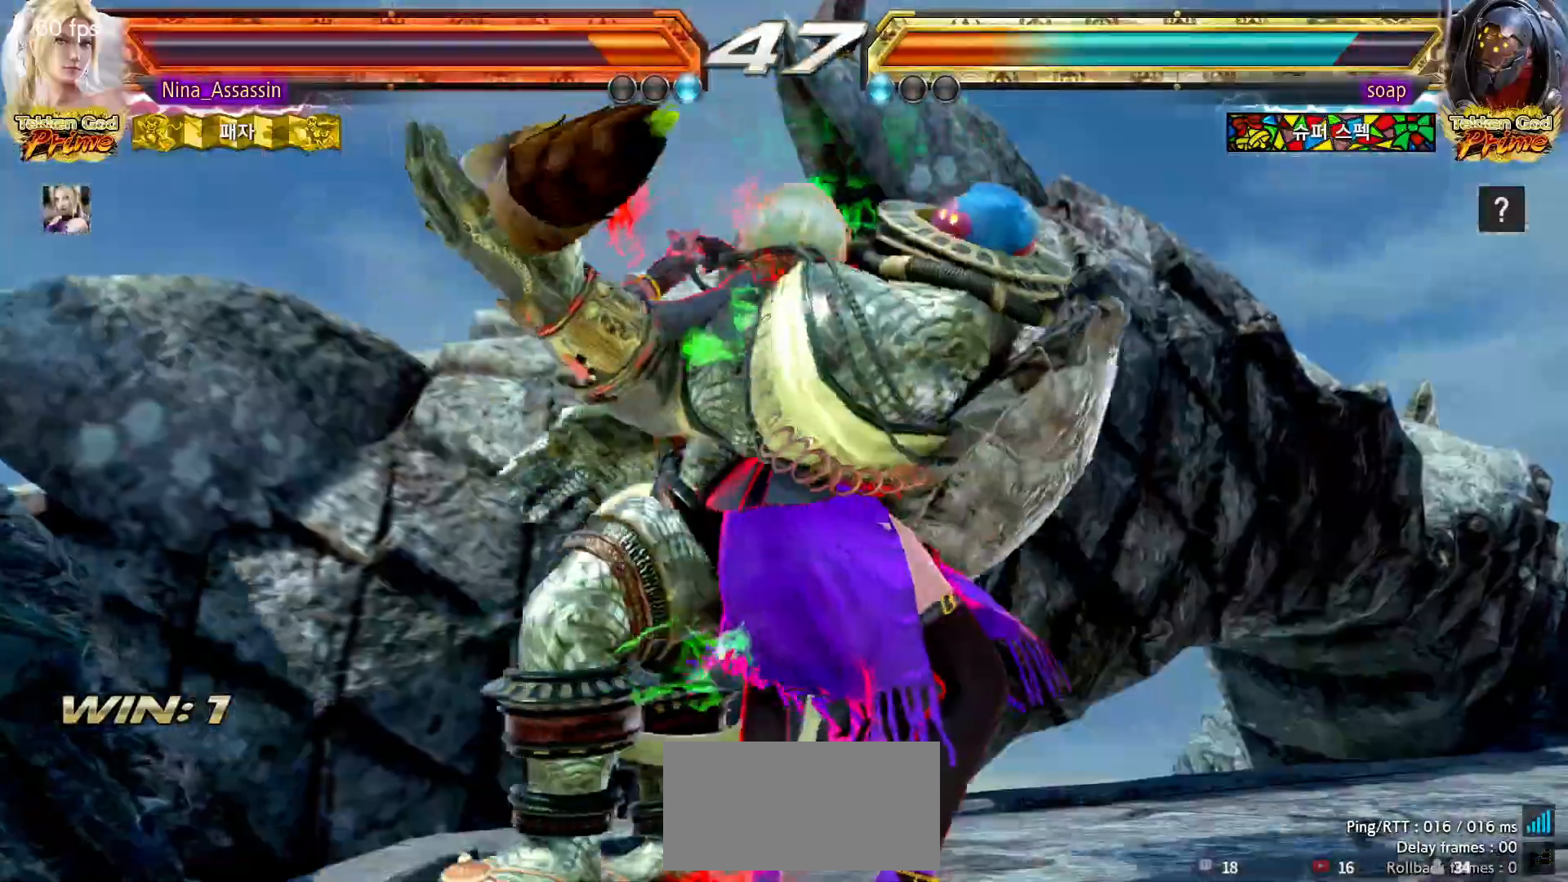
{"dt_ms": 500, "buttons": [], "left_stick": "center", "events": []}
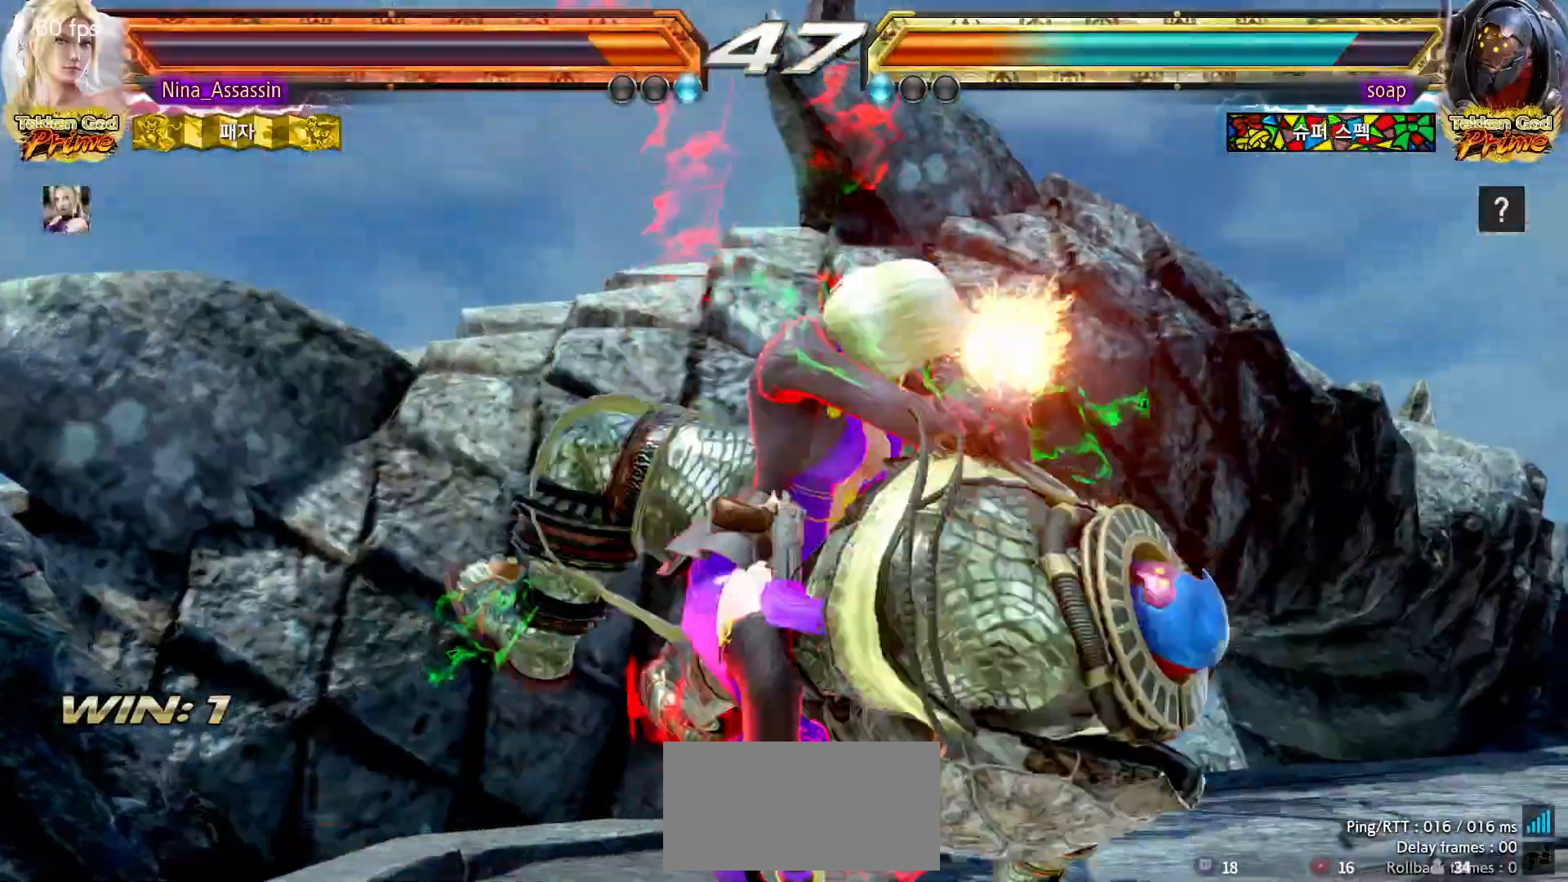
{"dt_ms": 500, "buttons": [], "left_stick": "center"}
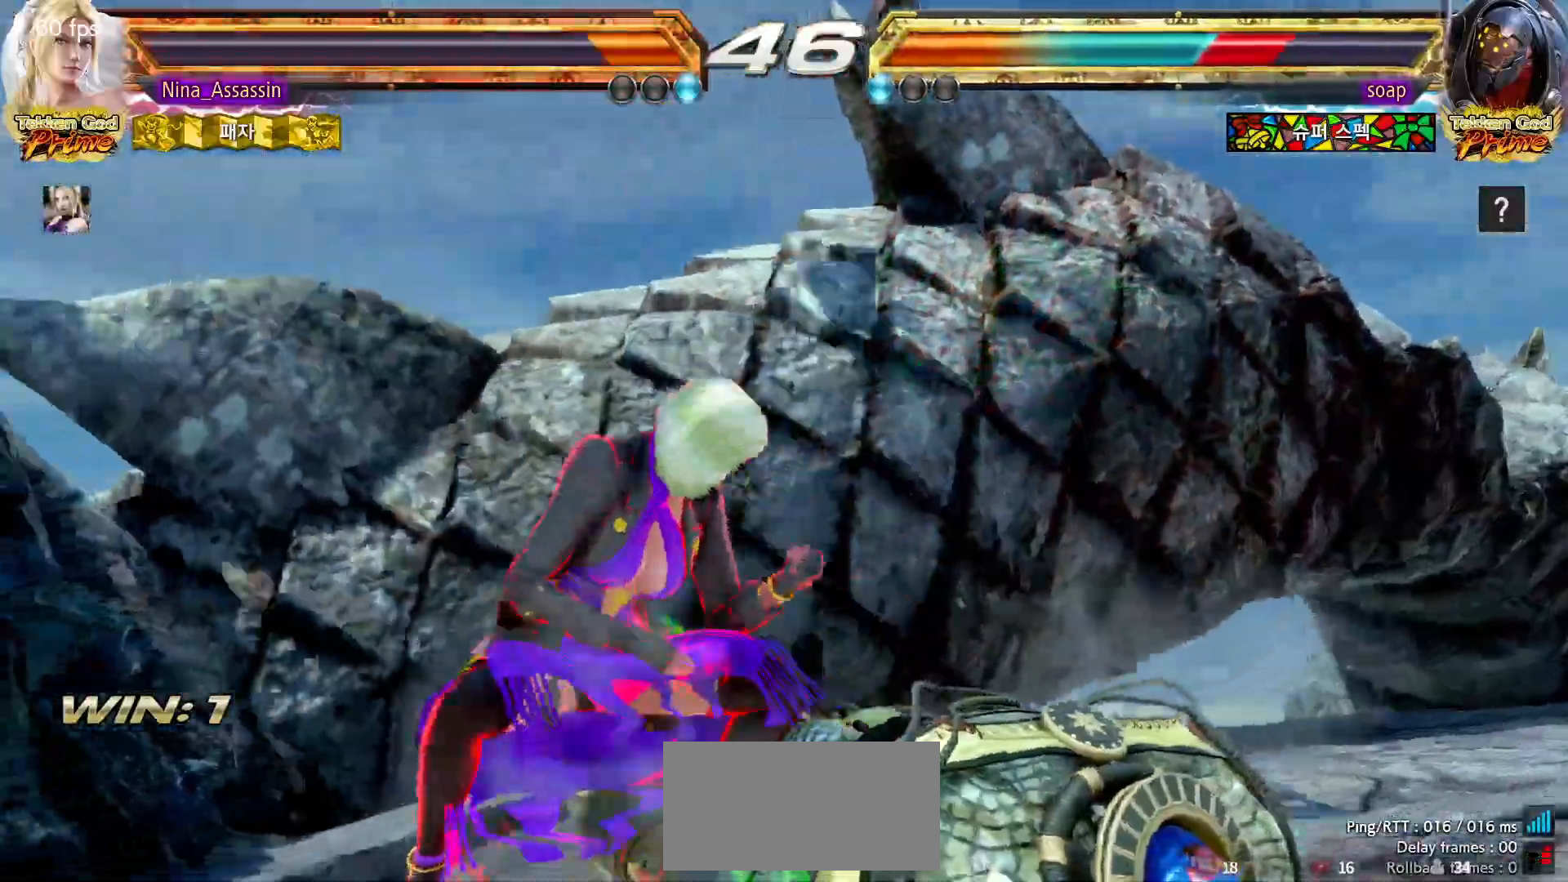
{"dt_ms": 500, "buttons": [], "left_stick": "down", "events": [[350, "left_stick", "down"], [400, "left_stick", "center"], [500, "left_stick", "down"]]}
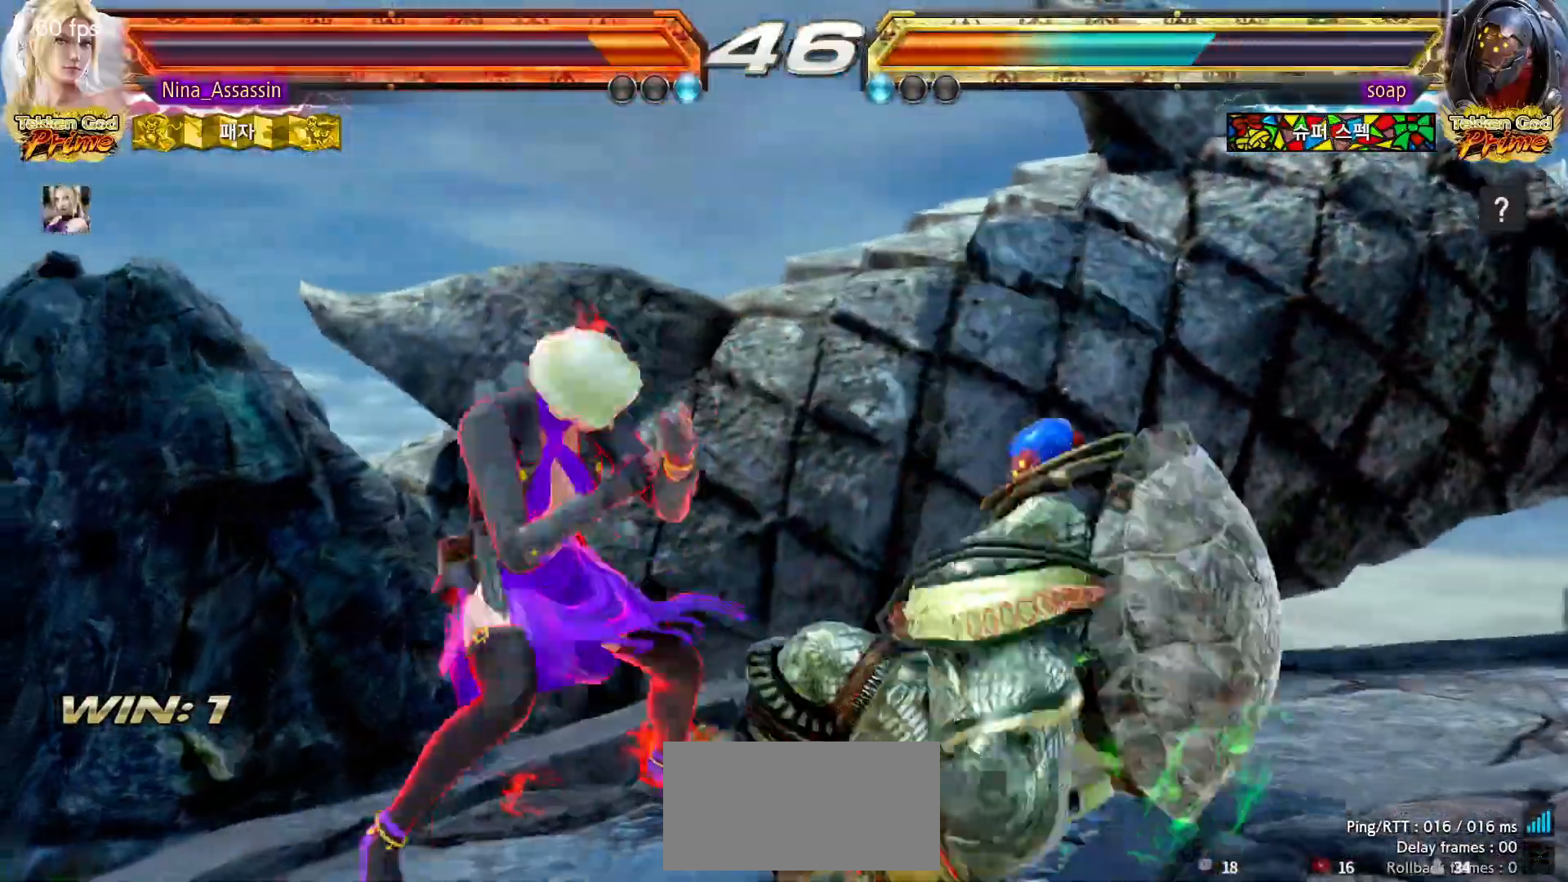
{"dt_ms": 500, "buttons": [], "left_stick": "down-right", "events": [[167, "left_stick", "center"], [317, "left_stick", "down-right"], [367, "CROSS", "down"], [367, "SQUARE", "down"], [433, "CROSS", "up"], [433, "SQUARE", "up"]]}
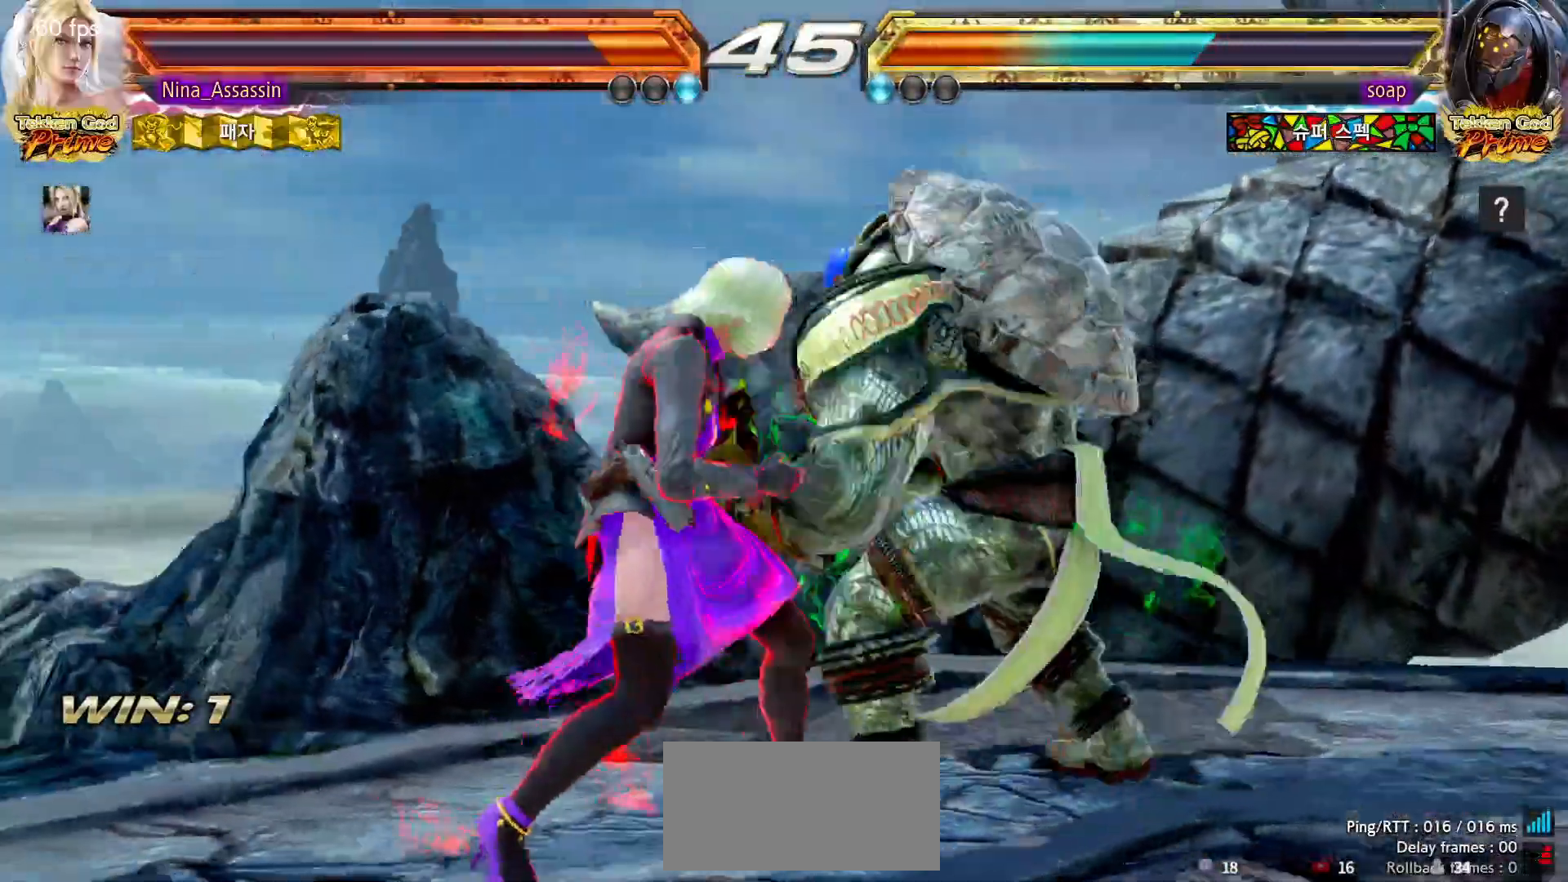
{"dt_ms": 500, "buttons": [], "left_stick": "center", "events": [[17, "CROSS", "down"], [17, "SQUARE", "down"], [67, "CROSS", "up"], [67, "SQUARE", "up"], [167, "CROSS", "down"], [167, "SQUARE", "down"], [217, "CROSS", "up"], [233, "SQUARE", "up"], [283, "left_stick", "center"]]}
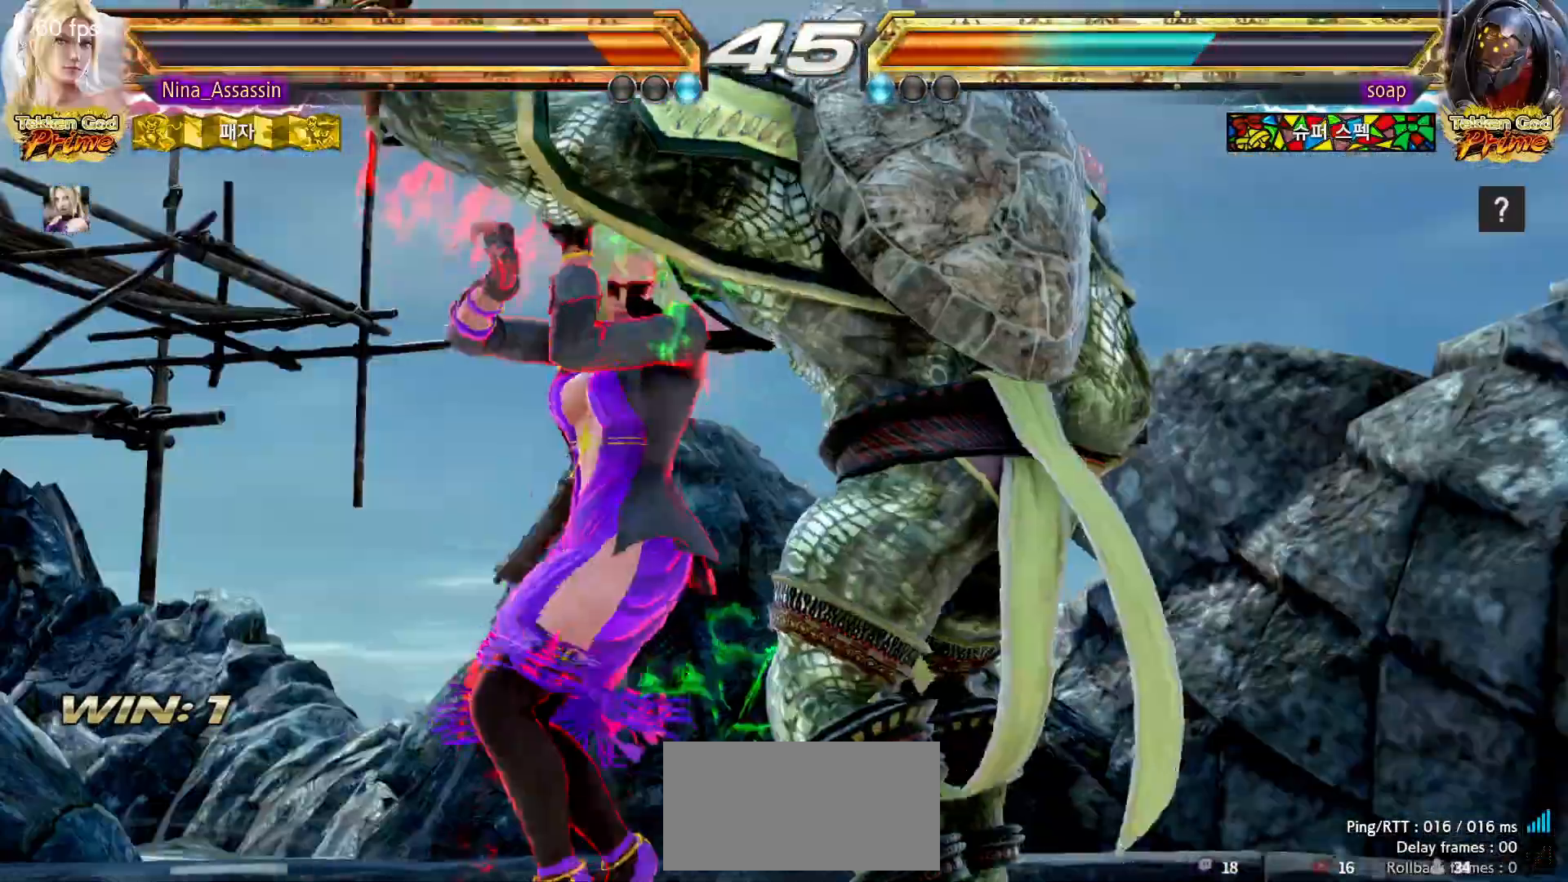
{"dt_ms": 500, "buttons": ["SQUARE"], "left_stick": "center", "events": [[150, "SQUARE", "down"], [183, "SQUARE", "up"], [233, "SQUARE", "down"], [267, "SQUARE", "up"], [317, "SQUARE", "down"], [350, "SQUARE", "up"], [400, "SQUARE", "down"], [450, "SQUARE", "up"], [467, "SQUARE", "down"]]}
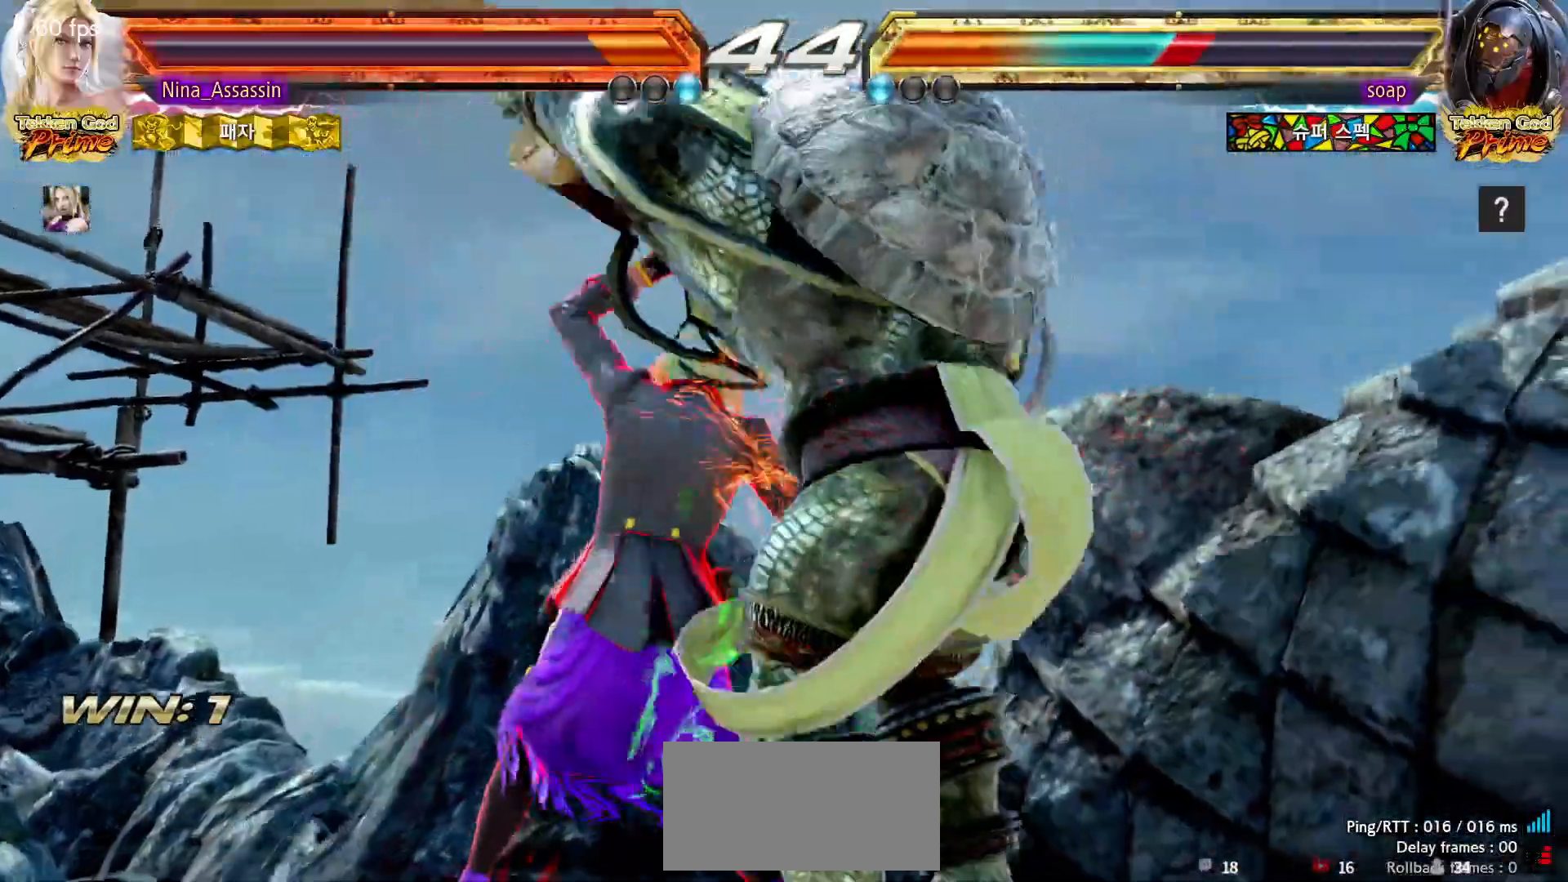
{"dt_ms": 500, "buttons": ["SQUARE"], "left_stick": "center", "events": [[17, "SQUARE", "up"], [67, "SQUARE", "down"], [117, "SQUARE", "up"], [150, "SQUARE", "down"], [200, "SQUARE", "up"], [250, "SQUARE", "down"], [283, "SQUARE", "up"], [317, "SQUARE", "down"], [367, "SQUARE", "up"], [417, "SQUARE", "down"], [467, "SQUARE", "up"], [500, "SQUARE", "down"]]}
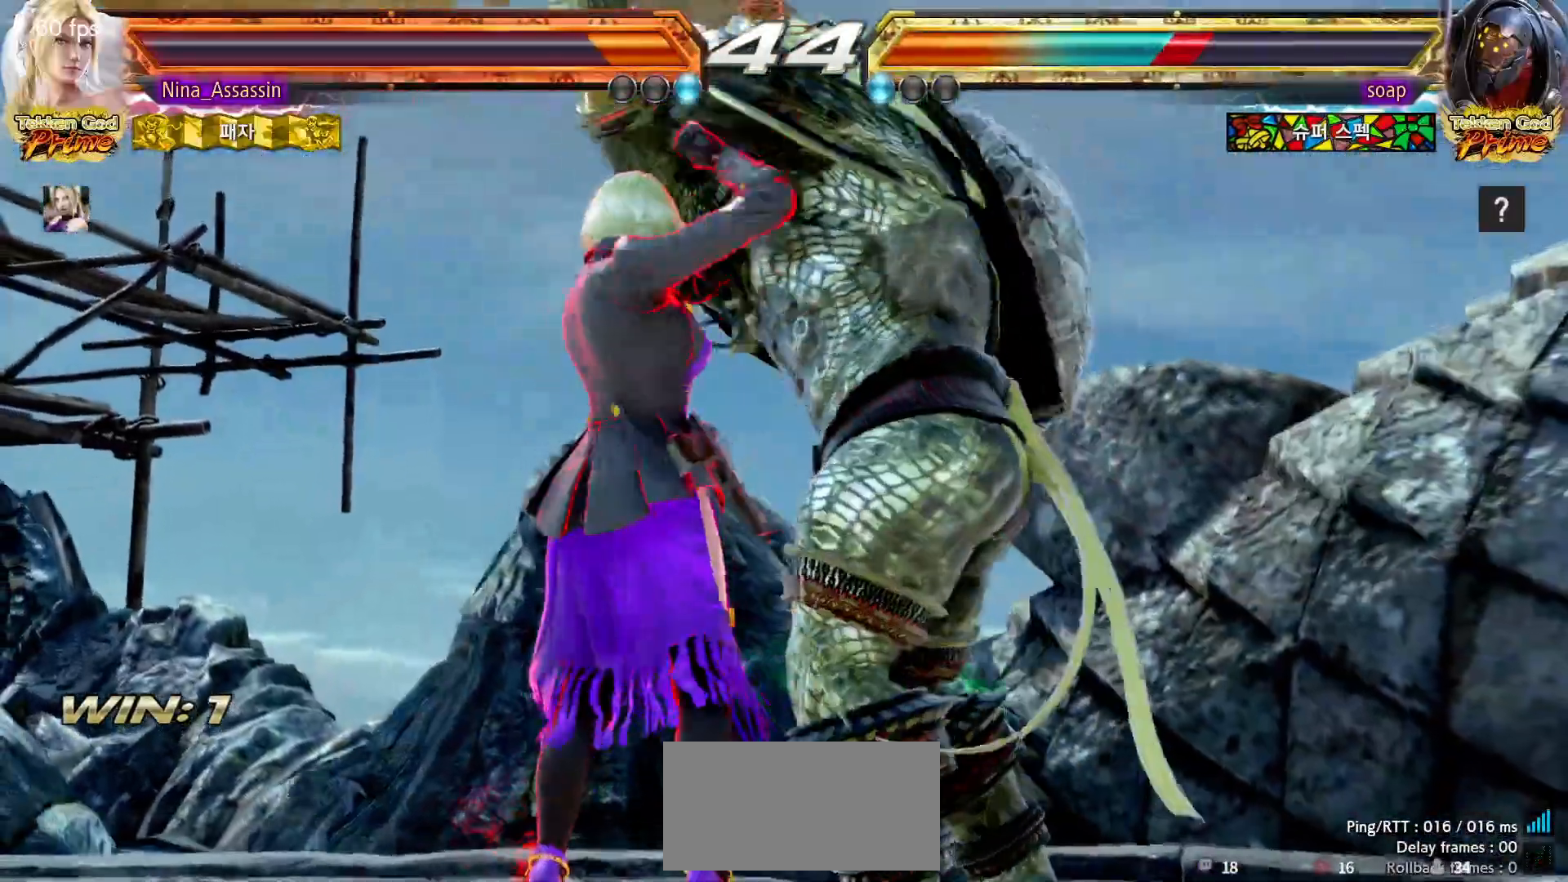
{"dt_ms": 500, "buttons": ["SQUARE", "TRIANGLE"], "left_stick": "right"}
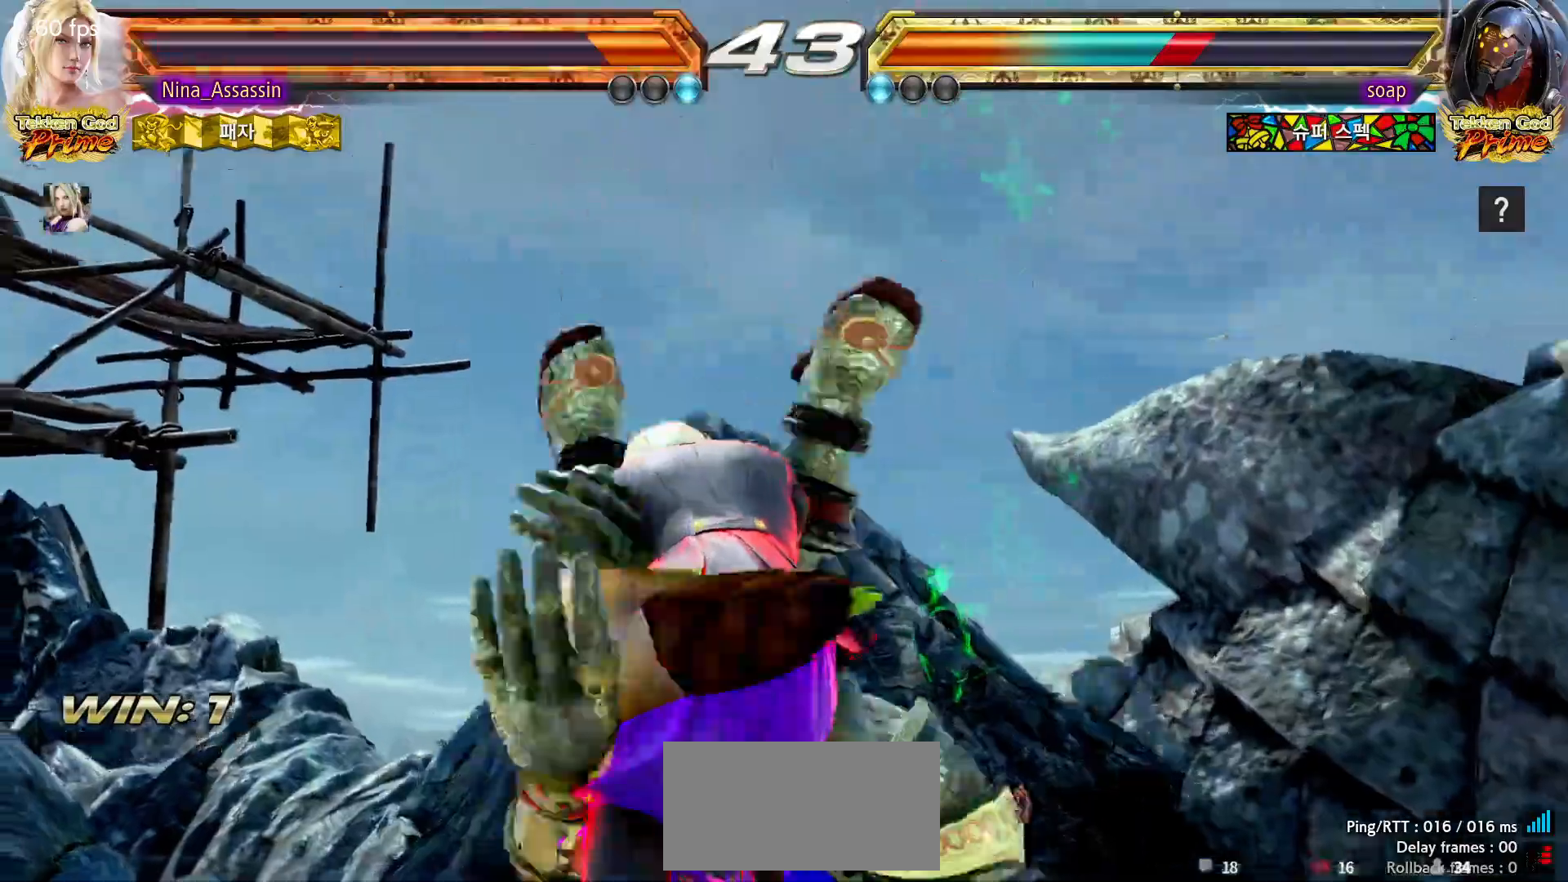
{"dt_ms": 1000, "buttons": ["SQUARE"], "left_stick": "right"}
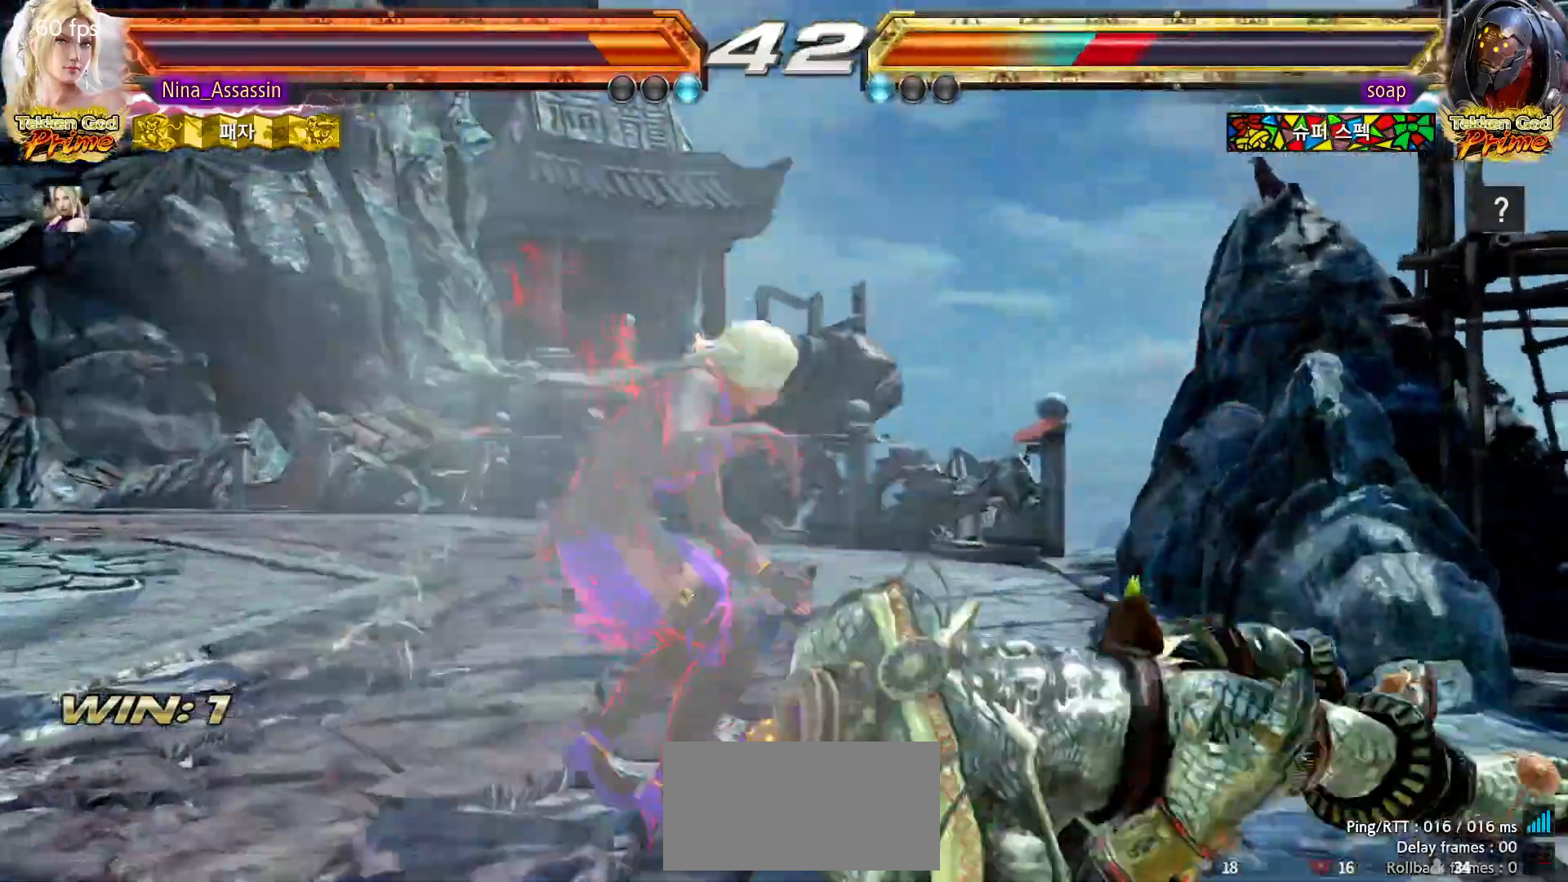
{"dt_ms": 500, "buttons": [], "left_stick": "left"}